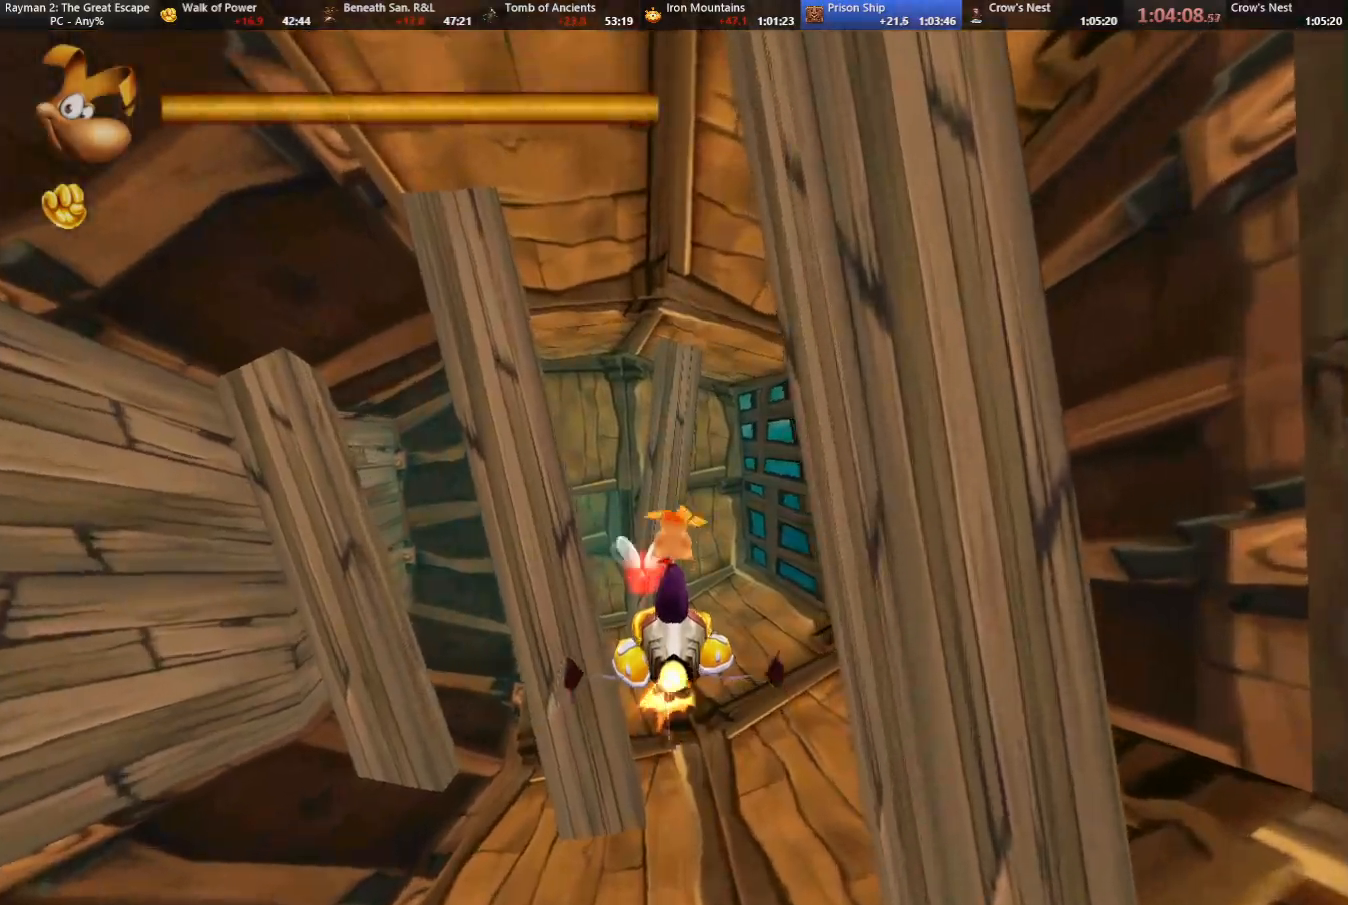
Gameplay with keyboard; each line is a JSON object with the keys held at the frame after it. "events" lists presses ("down") and releases ("up") of "cam", "camf", "caml", "camr", "dive", "down", "jump", "left", "menu", "right", "shoot", "strafe", "think" and "up" between this image and that frame as [ms after this image, input, new state], when the widget could be followed in between. No other keys are recorded. Mouse input is not recorded. Key names are as the overlay labels them; some are game actions (e.g. jump) rather than physical keys.
{"keys": ["left"], "events": [[300, "left", "down"]]}
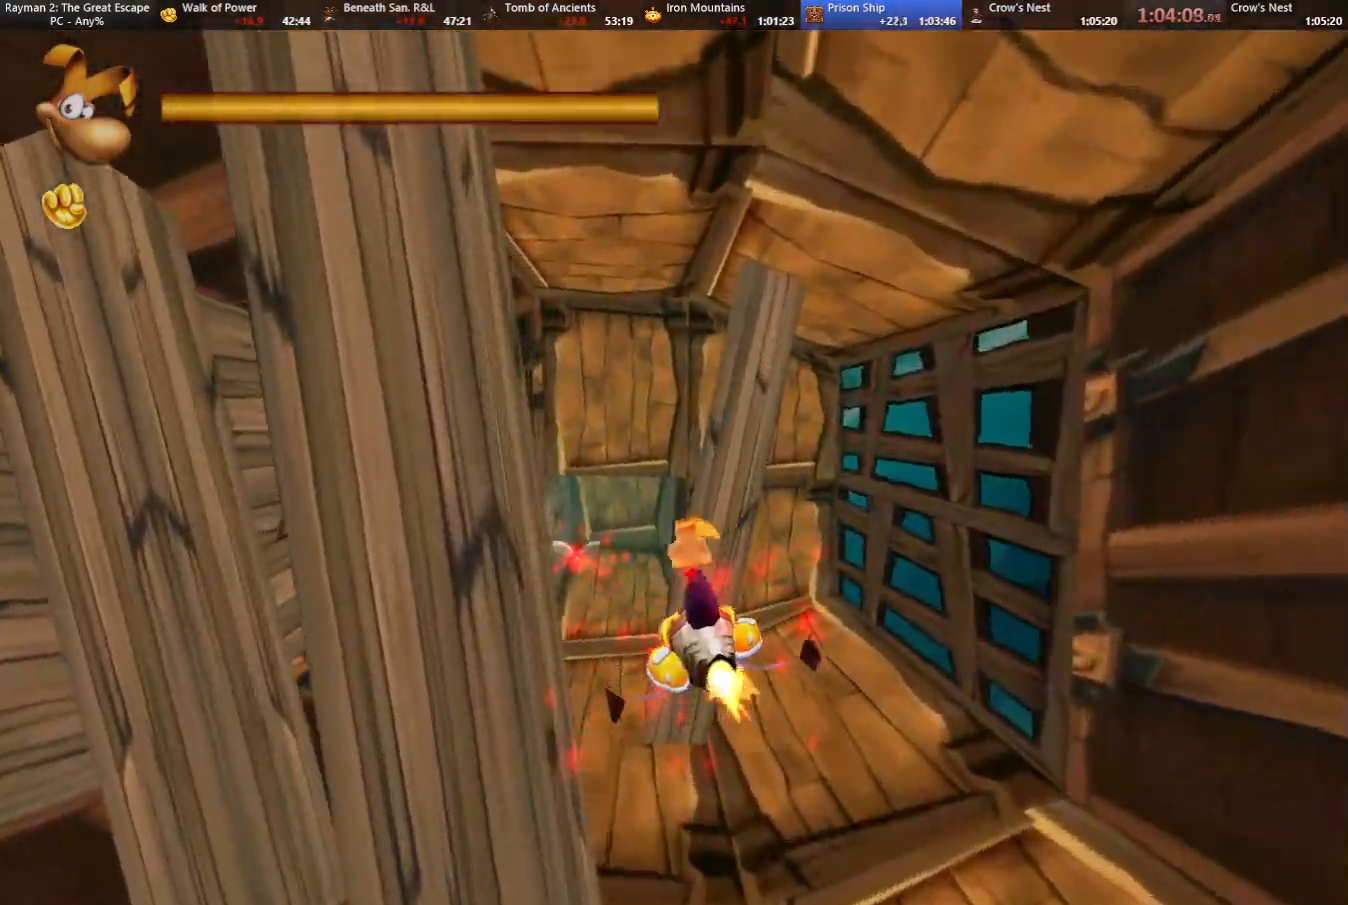
{"keys": ["up"], "events": [[33, "left", "up"], [500, "up", "down"]]}
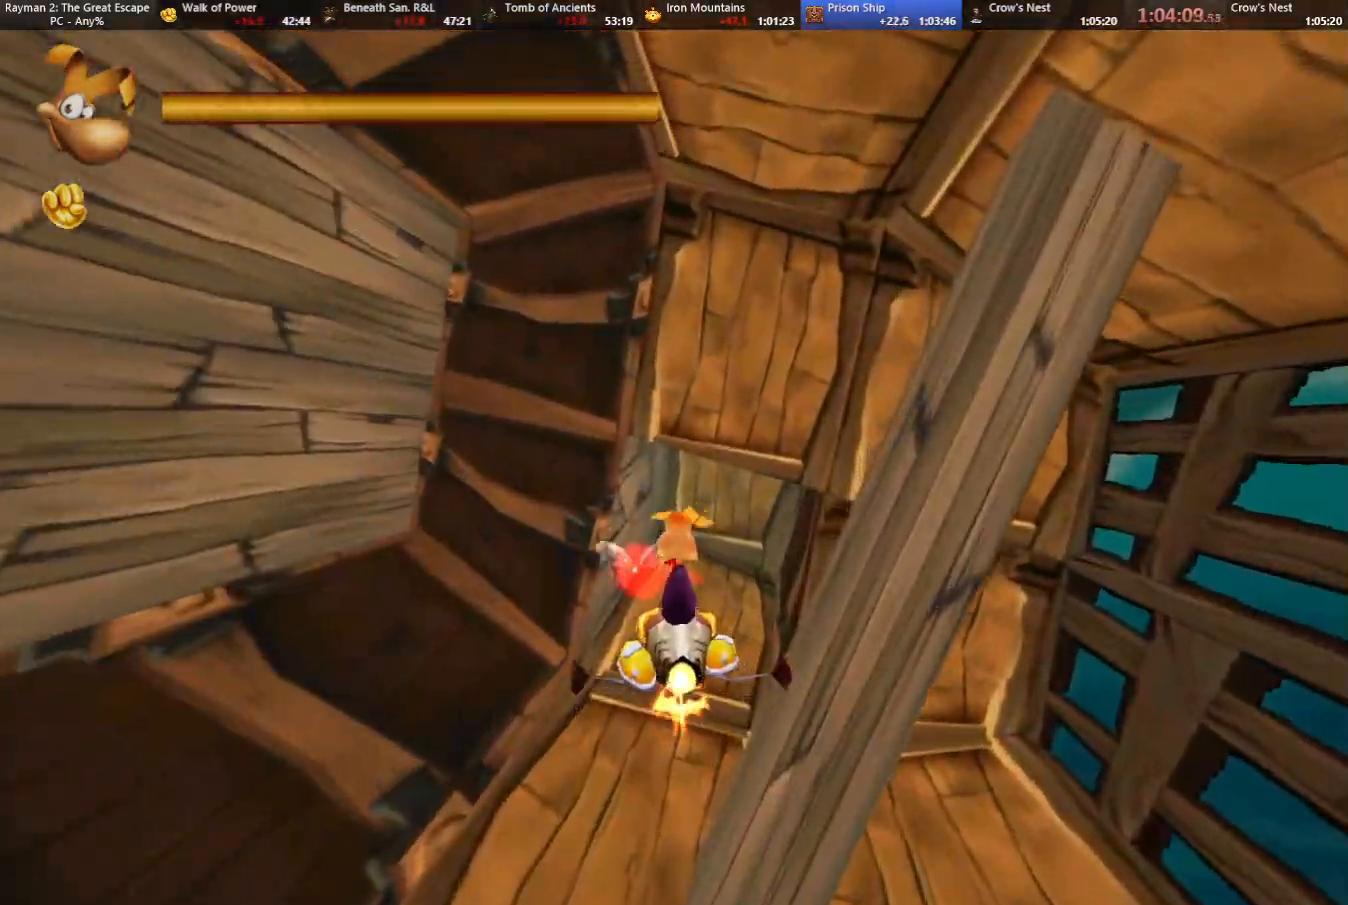
{"keys": [], "events": [[50, "right", "down"], [100, "up", "up"], [200, "right", "up"]]}
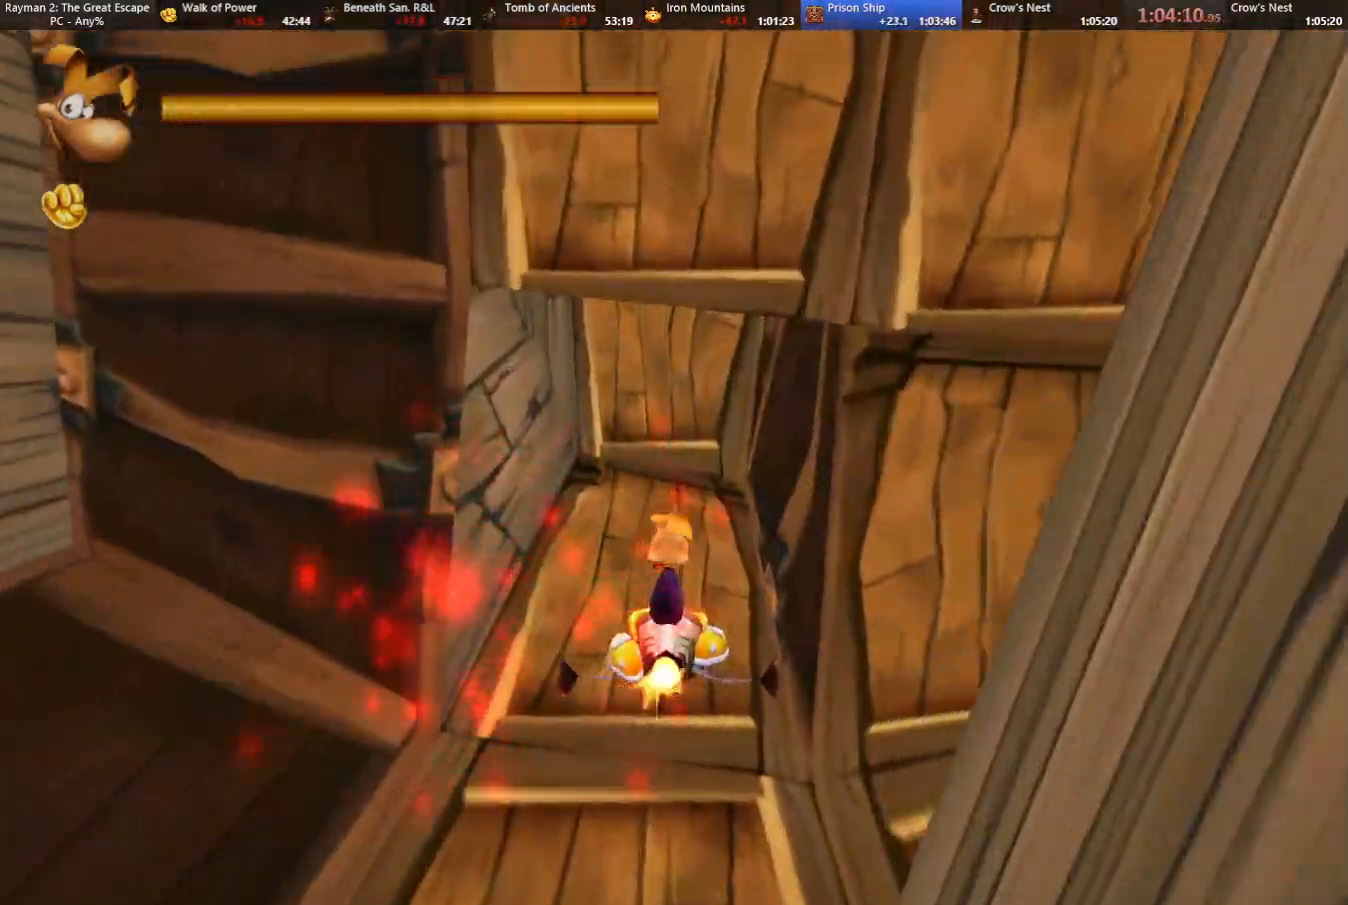
{"keys": ["down"], "events": [[217, "down", "down"], [400, "left", "down"], [483, "left", "up"]]}
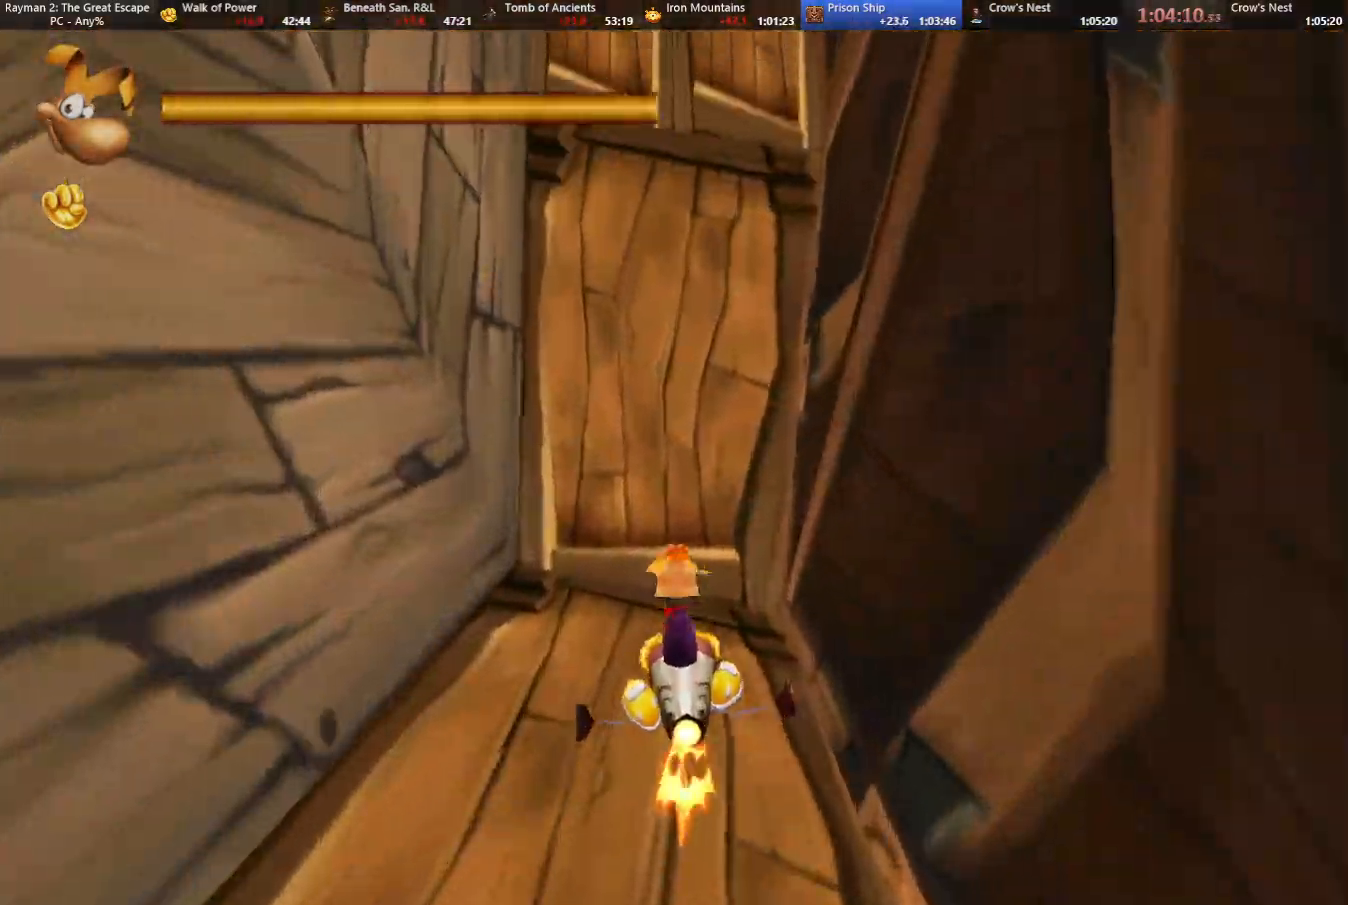
{"keys": ["down"], "events": []}
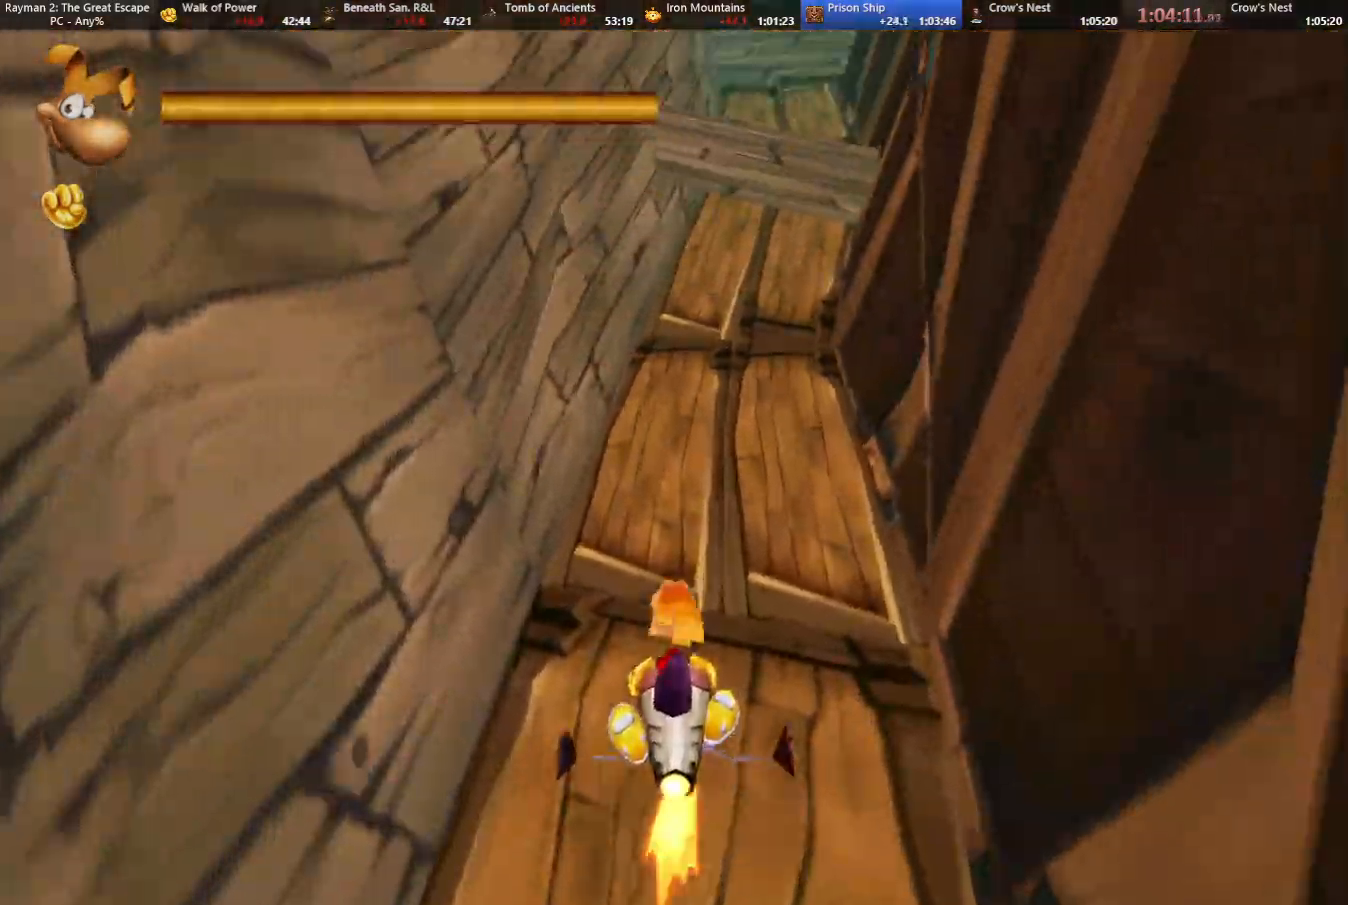
{"keys": ["jump"], "events": [[50, "right", "down"], [133, "right", "up"], [183, "down", "up"], [383, "up", "down"], [467, "jump", "down"], [467, "up", "up"]]}
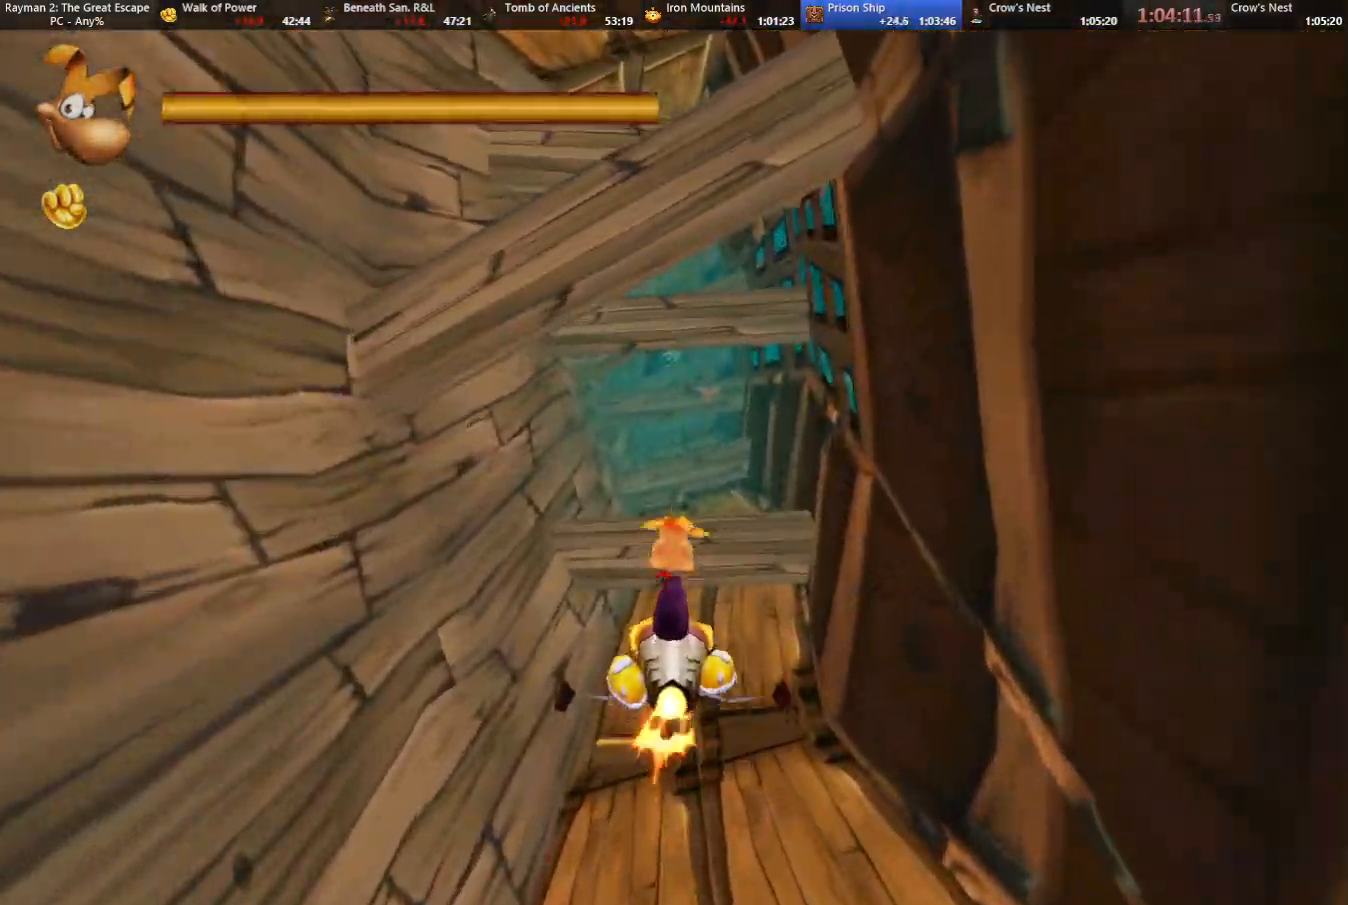
{"keys": ["jump", "right"], "events": [[17, "right", "down"]]}
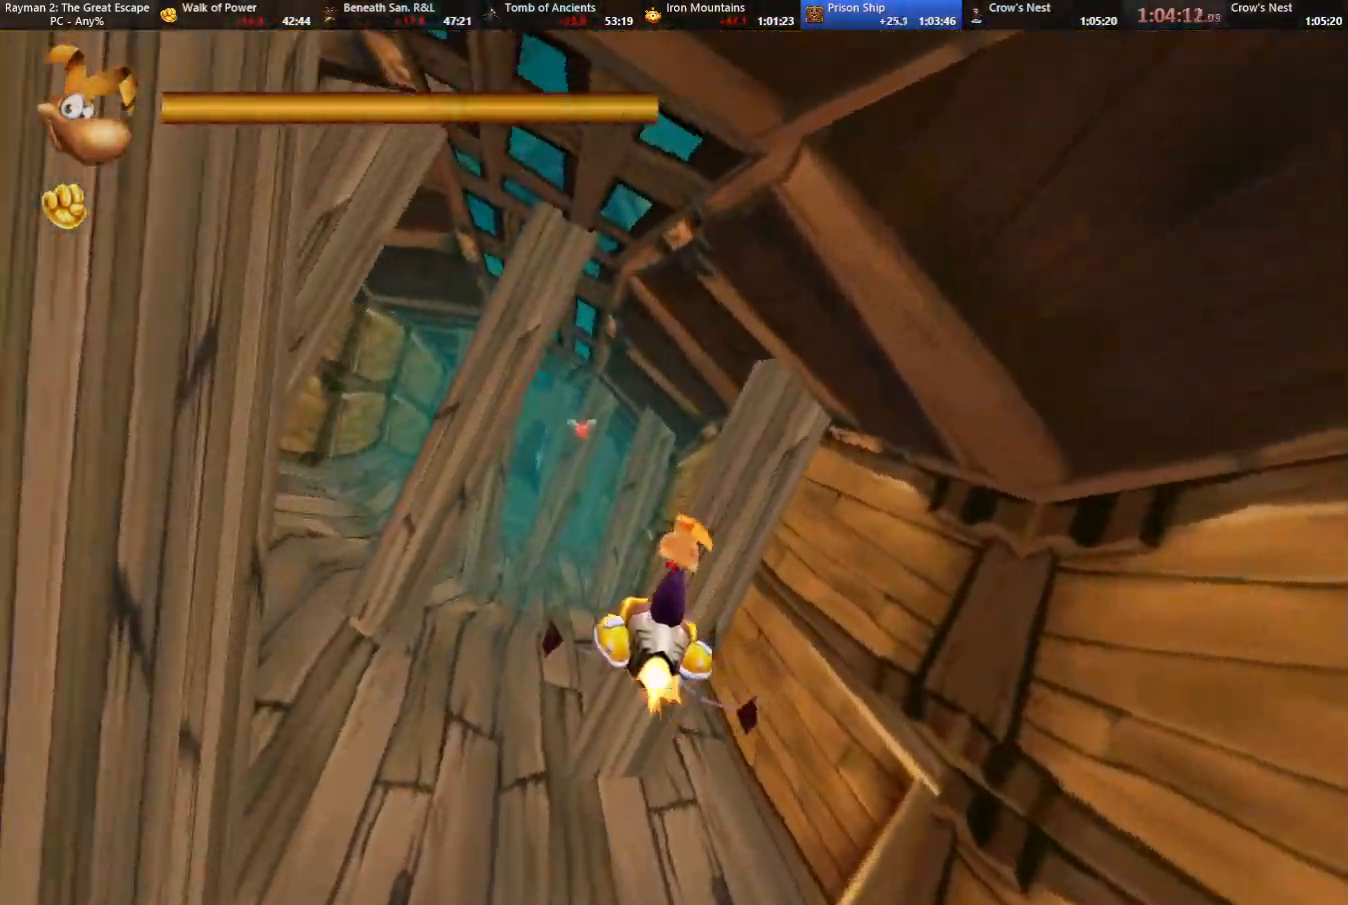
{"keys": [], "events": [[33, "jump", "up"], [33, "right", "up"], [317, "down", "down"], [317, "left", "down"], [450, "down", "up"], [450, "left", "up"]]}
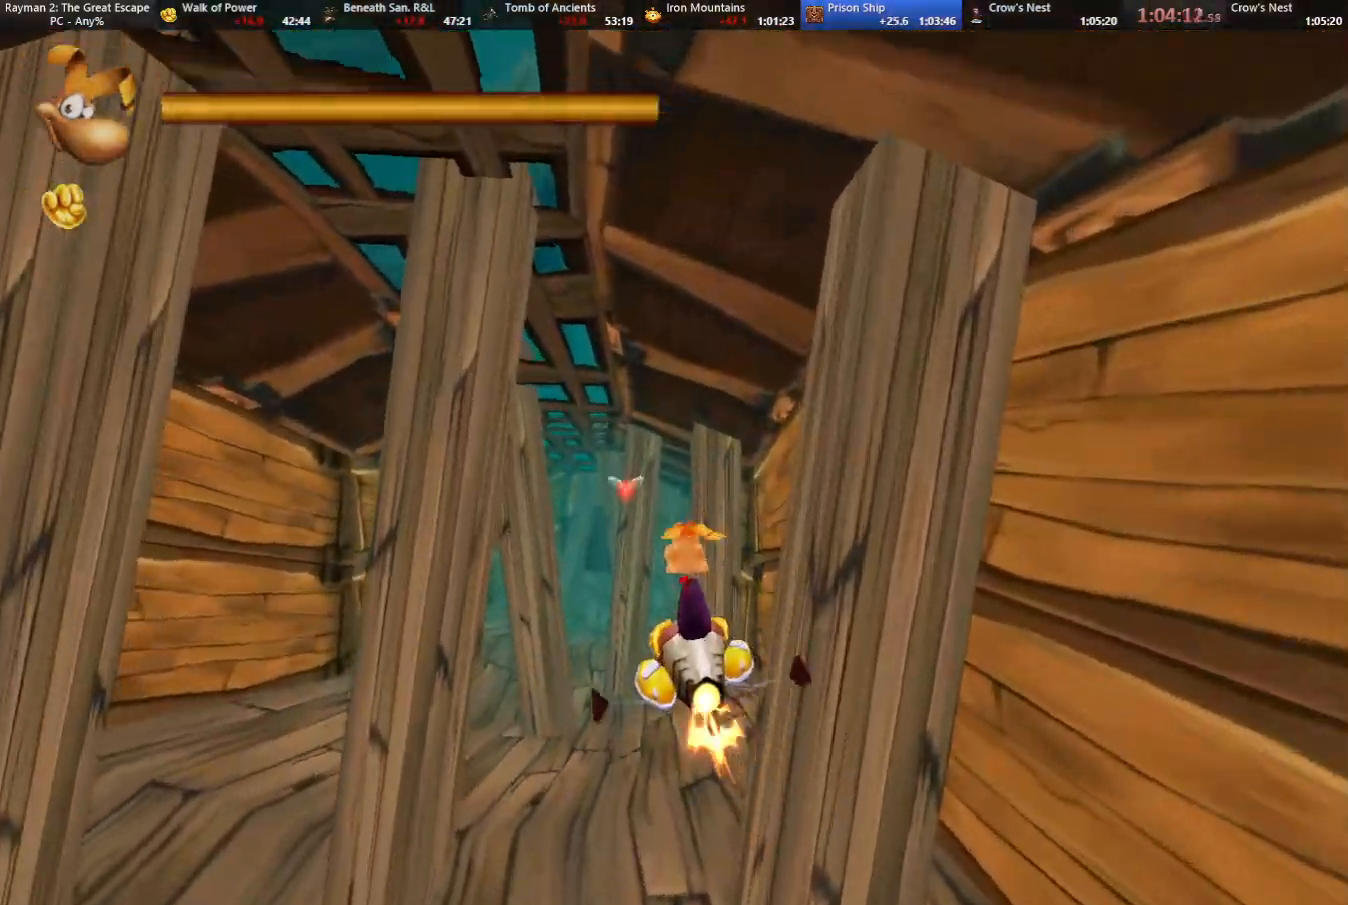
{"keys": ["left", "up"], "events": [[417, "left", "down"], [417, "up", "down"]]}
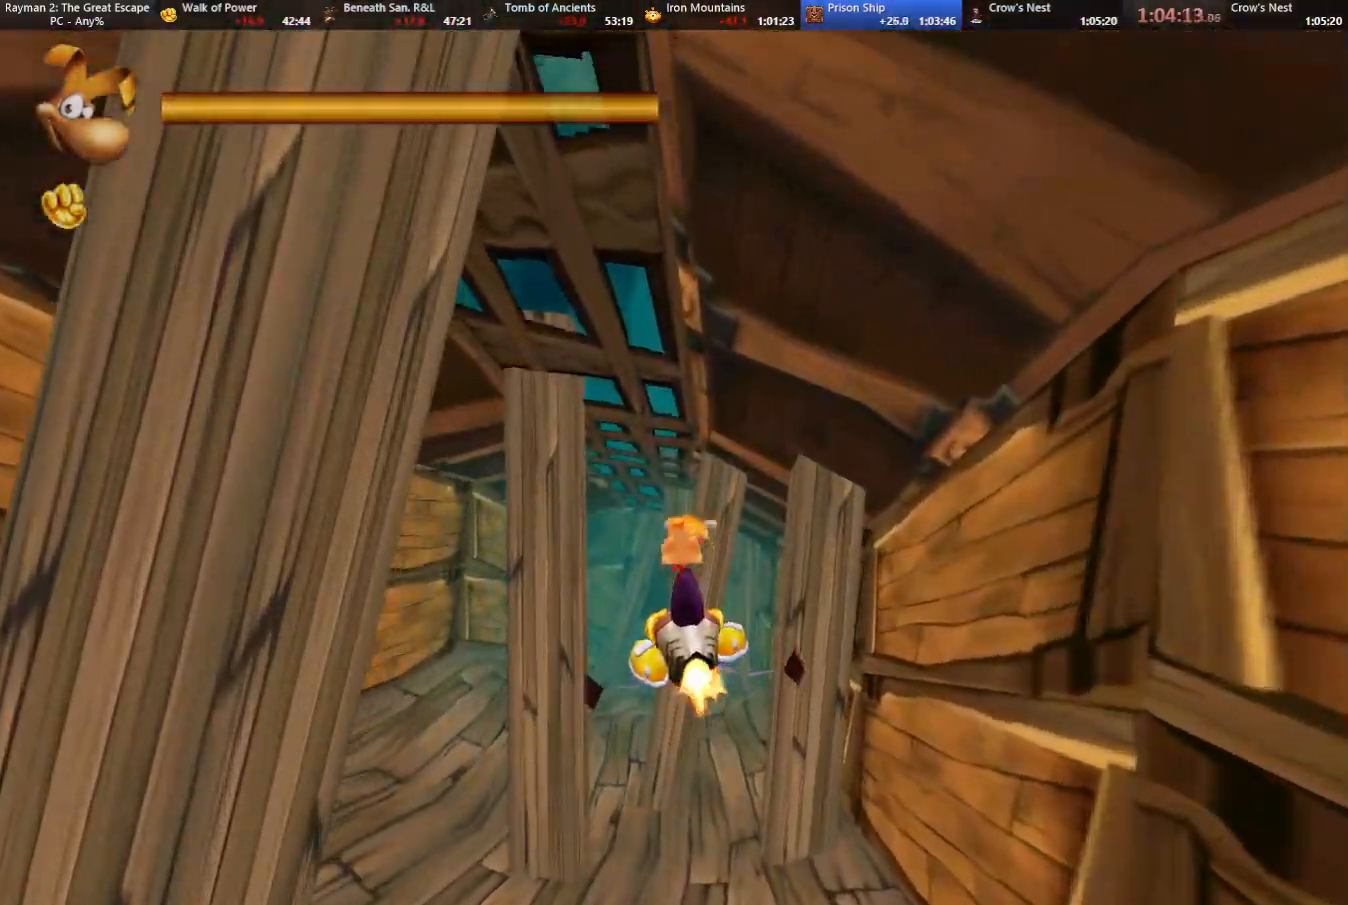
{"keys": [], "events": [[17, "left", "up"], [17, "up", "up"]]}
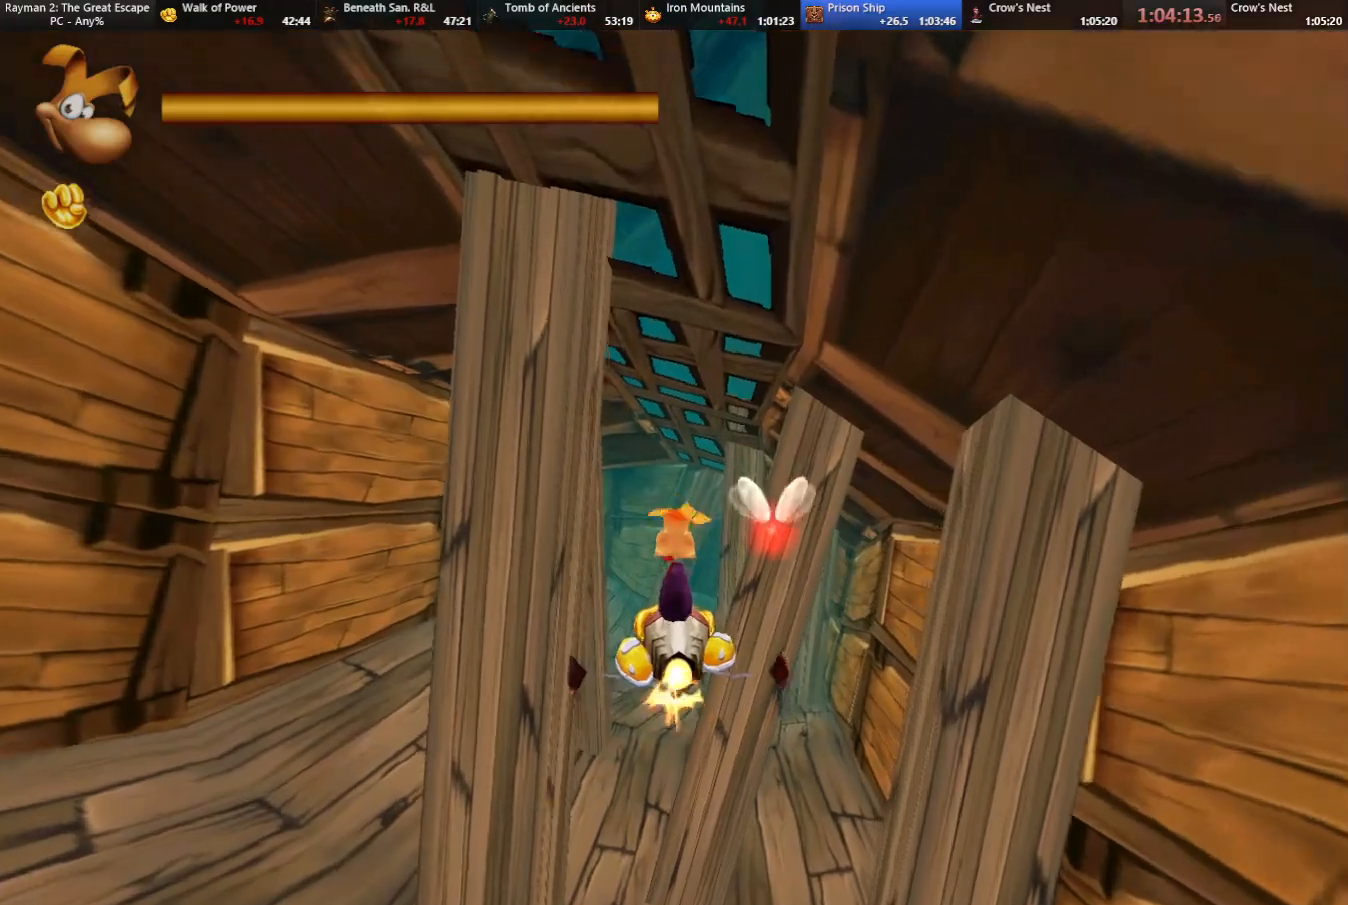
{"keys": [], "events": []}
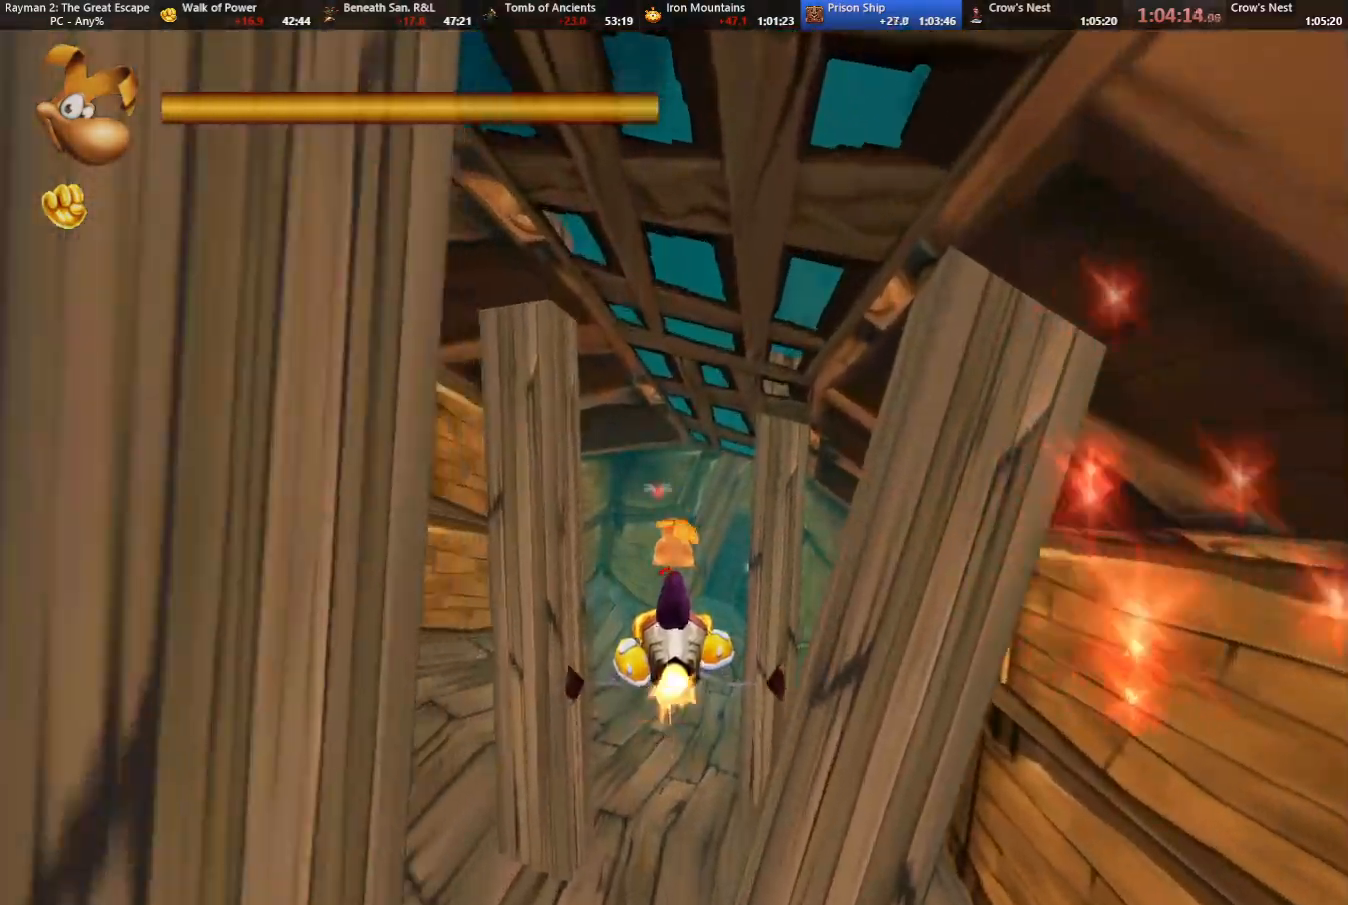
{"keys": ["right", "up"], "events": [[100, "right", "down"], [100, "up", "down"], [150, "right", "up"], [150, "up", "up"], [467, "right", "down"], [467, "up", "down"]]}
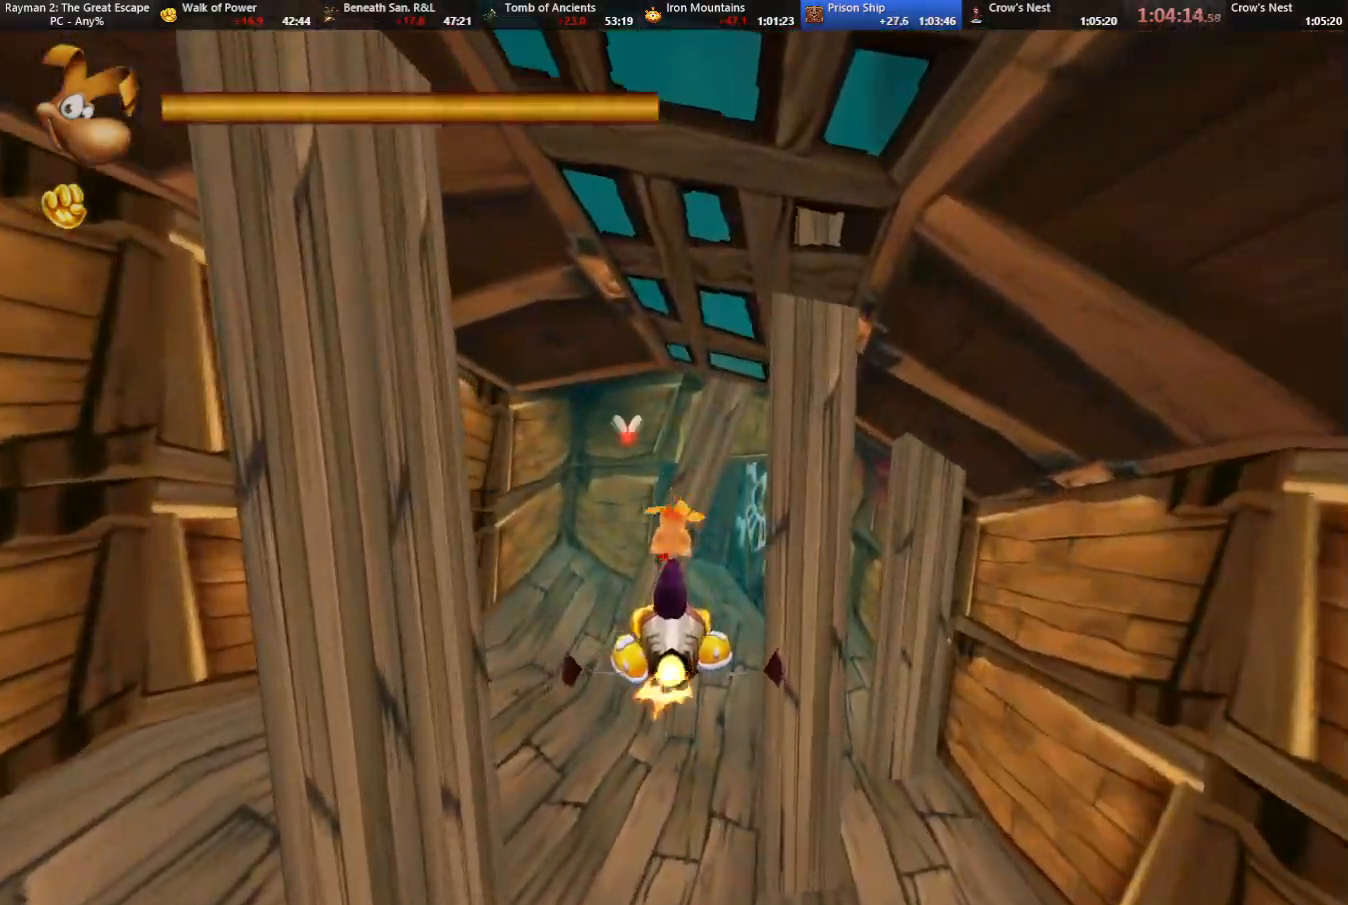
{"keys": [], "events": [[17, "right", "up"], [67, "up", "up"], [350, "right", "down"], [400, "right", "up"]]}
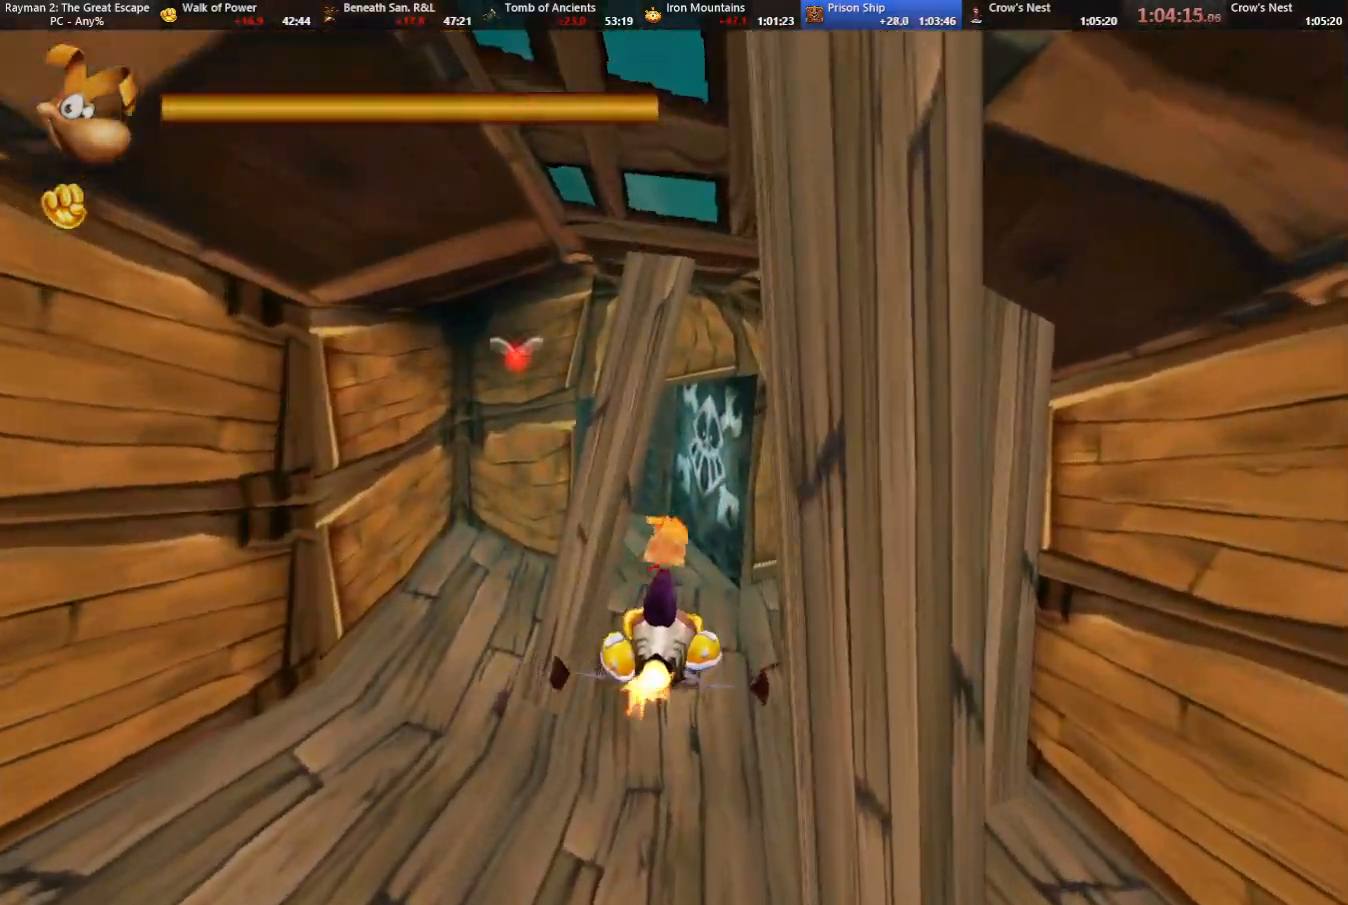
{"keys": [], "events": []}
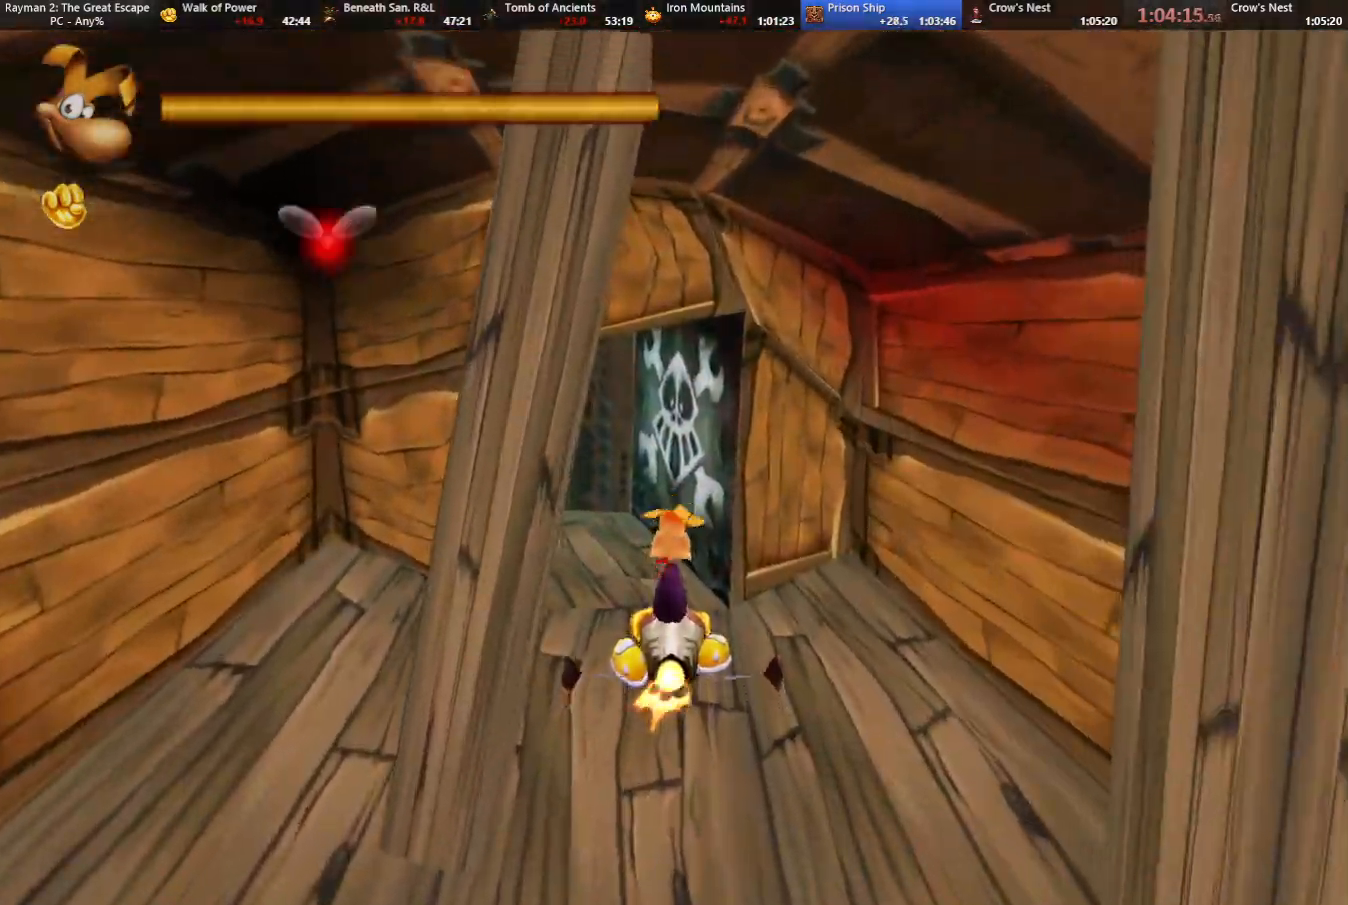
{"keys": [], "events": [[233, "left", "down"], [333, "left", "up"]]}
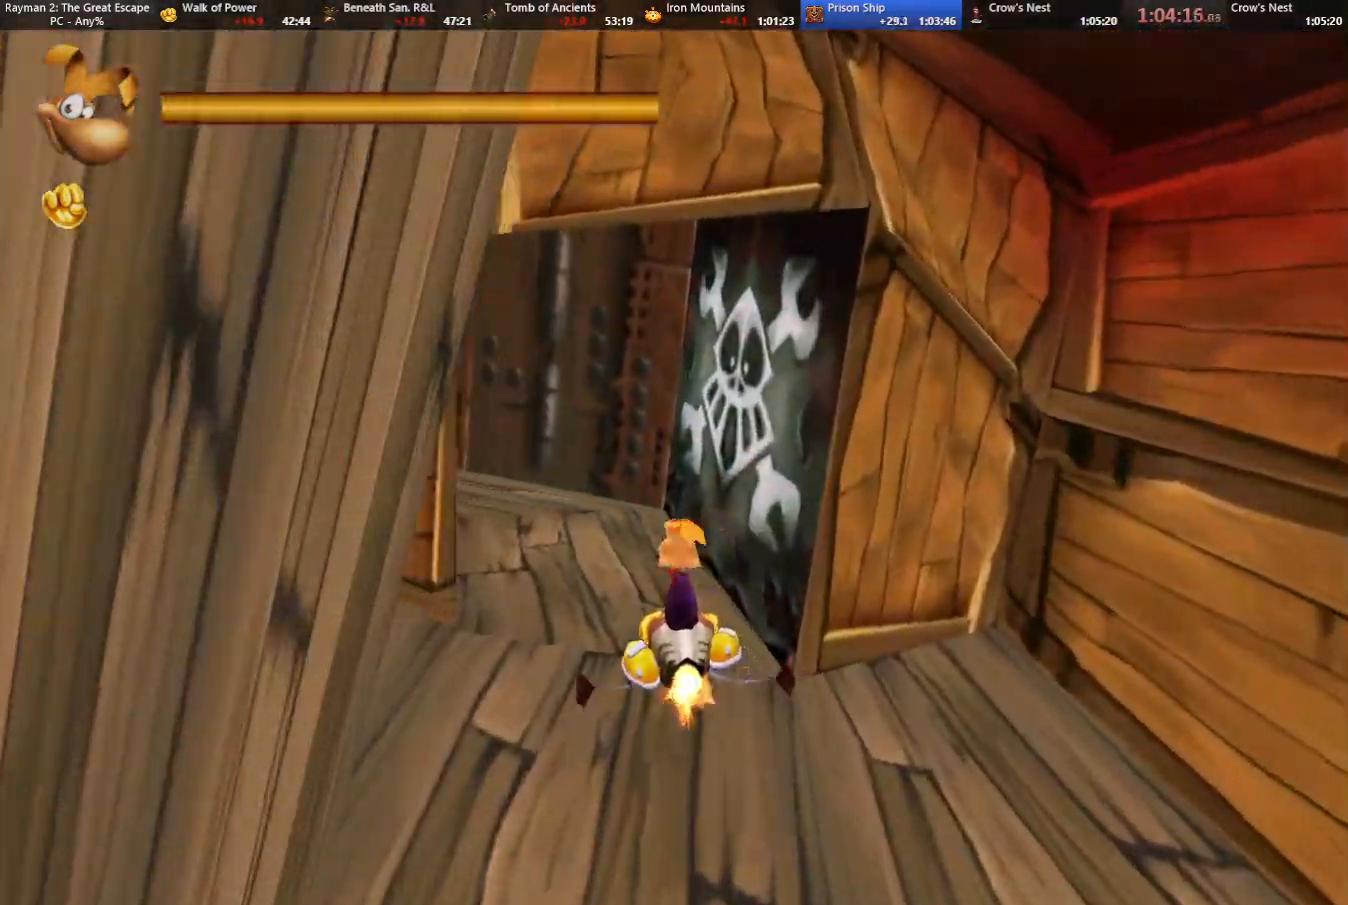
{"keys": ["down", "left"], "events": [[17, "left", "down"], [117, "left", "up"], [150, "down", "down"], [433, "left", "down"]]}
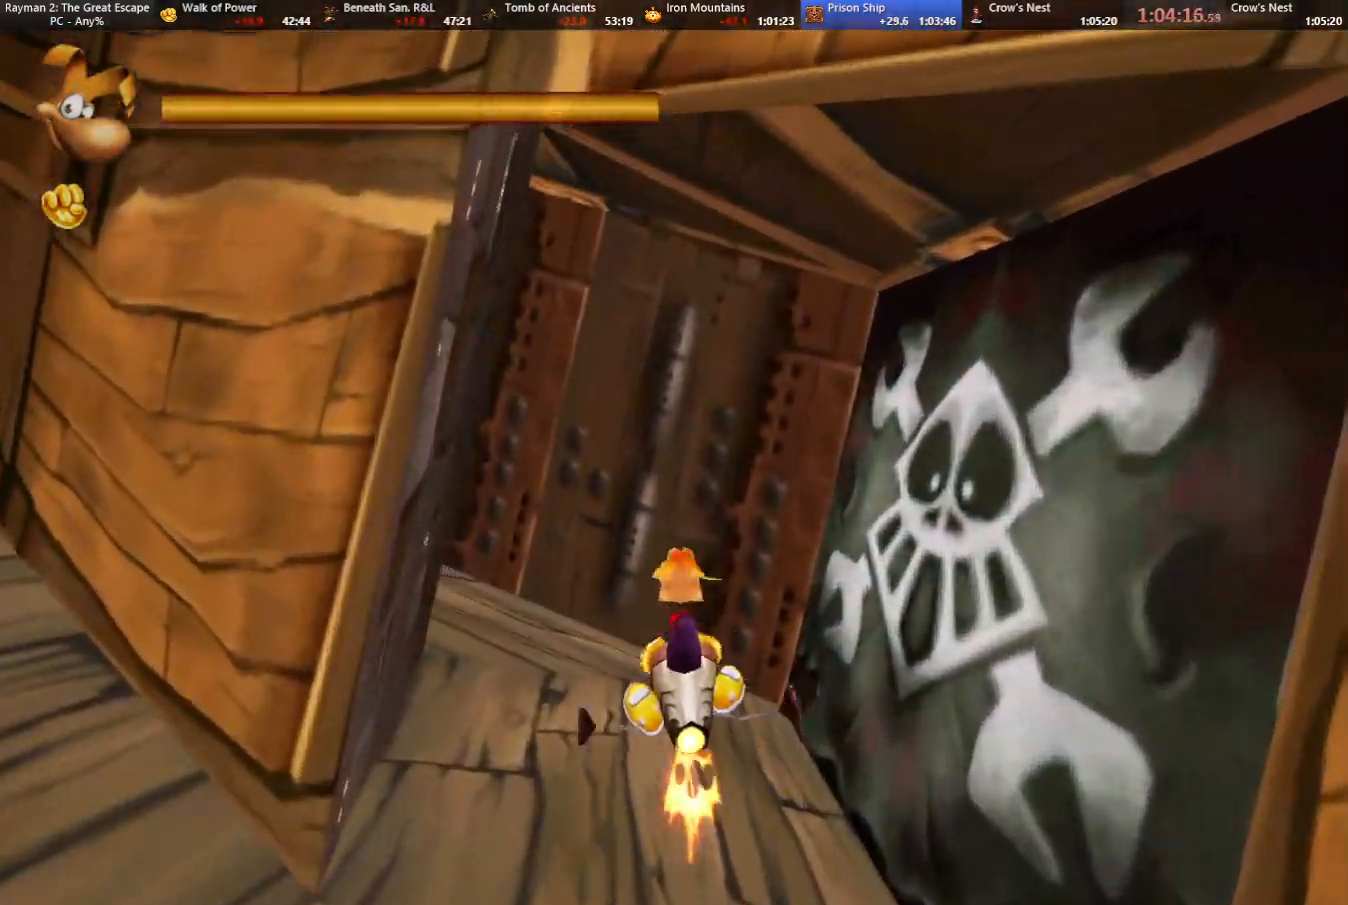
{"keys": ["down"], "events": [[33, "down", "up"], [83, "left", "up"], [133, "left", "down"], [367, "down", "down"], [450, "left", "up"]]}
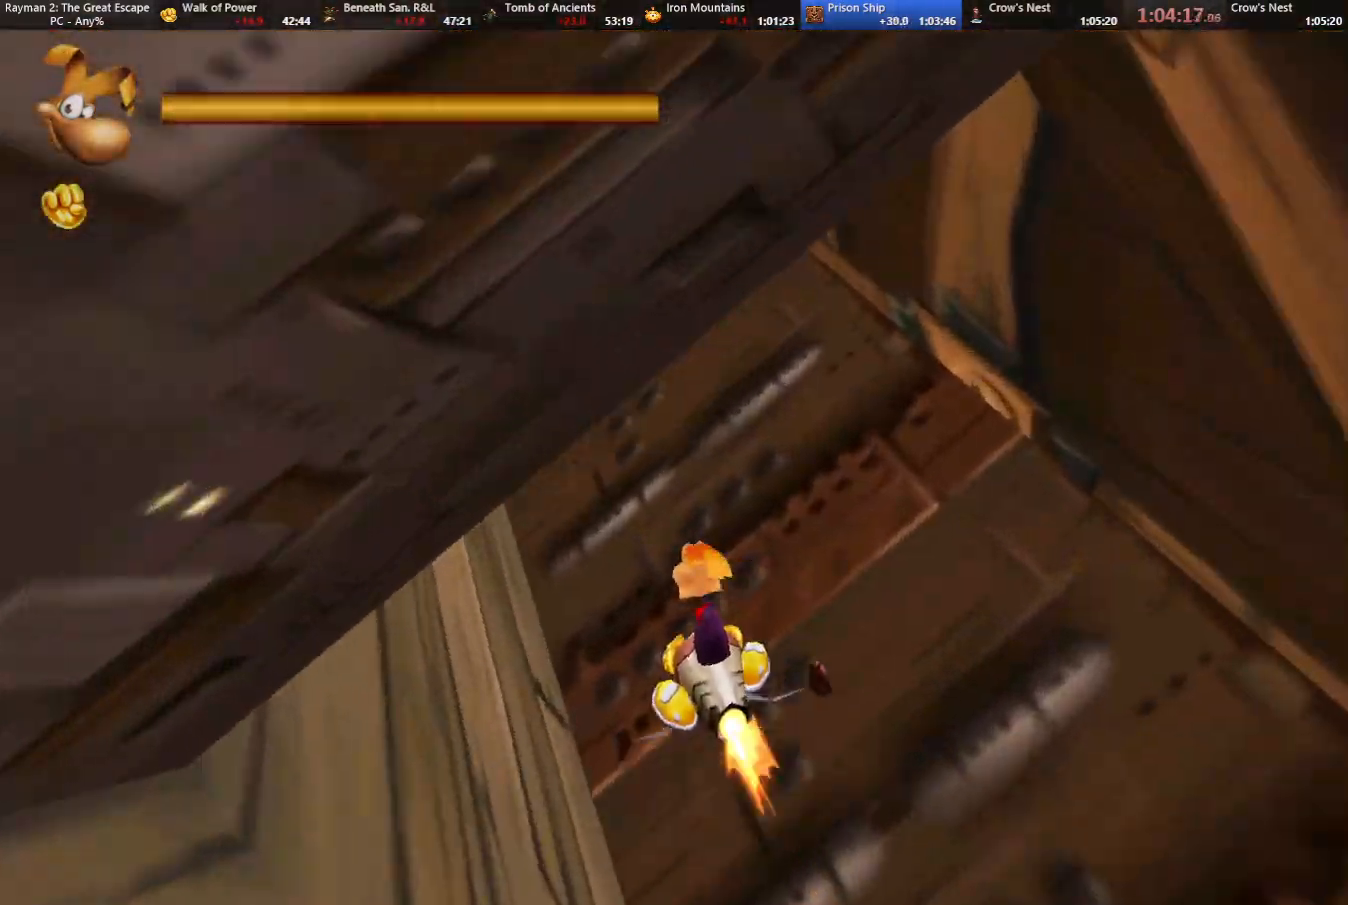
{"keys": ["jump", "right"], "events": [[283, "jump", "down"], [333, "right", "down"], [383, "down", "up"]]}
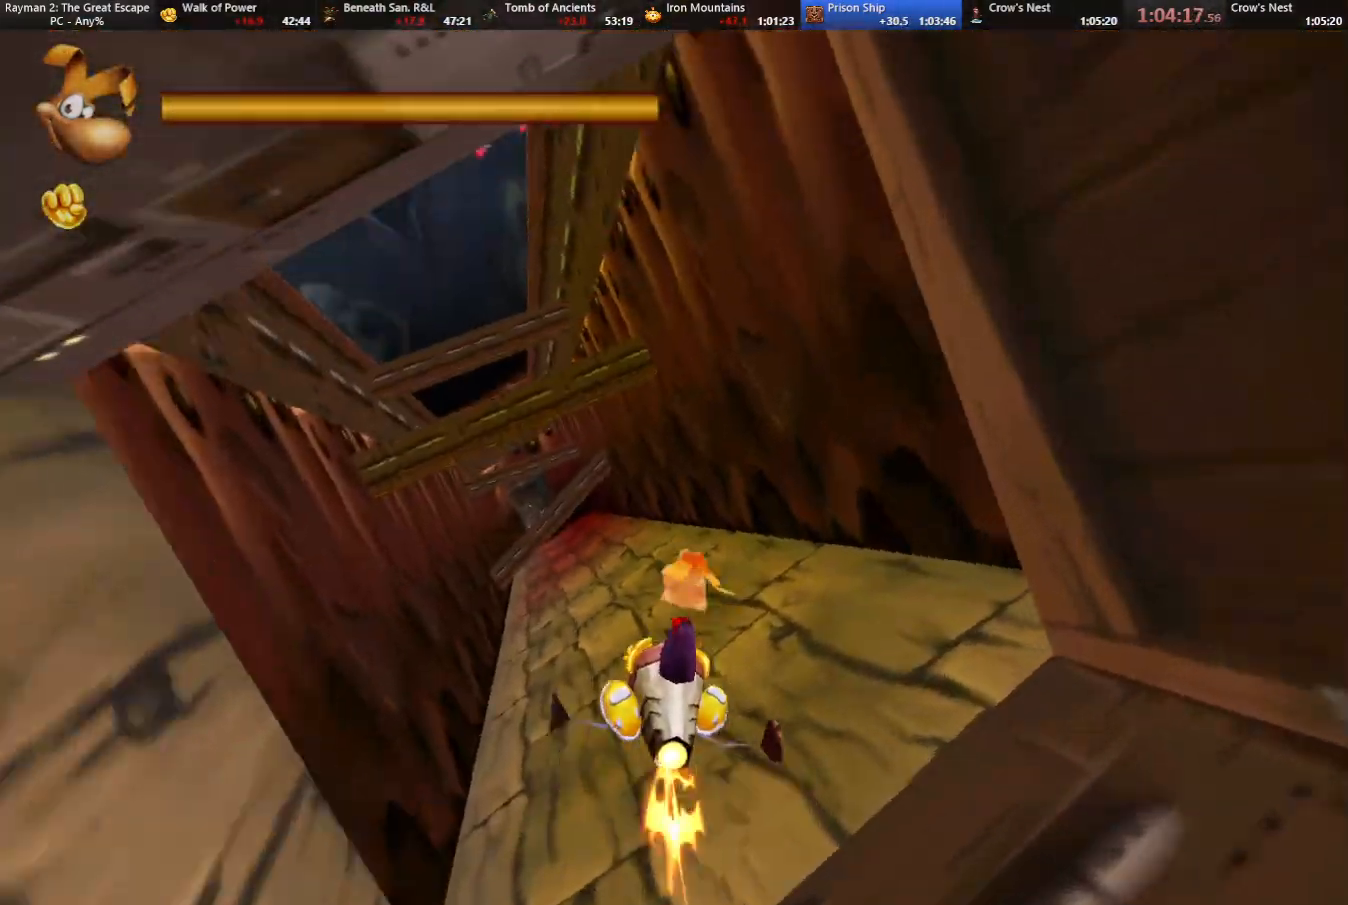
{"keys": [], "events": [[117, "up", "down"], [350, "jump", "up"], [350, "right", "up"], [483, "up", "up"]]}
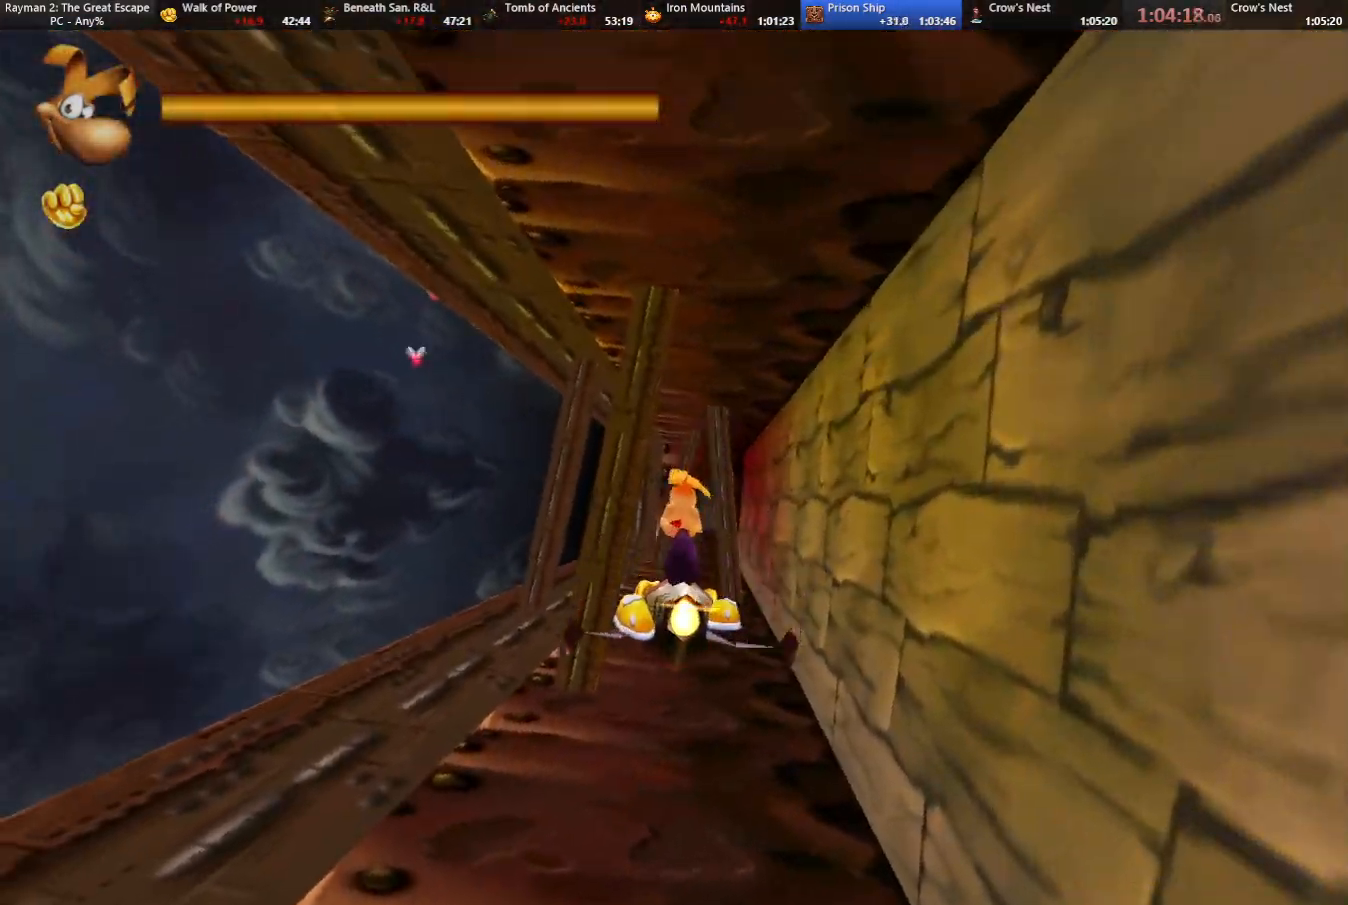
{"keys": ["down"], "events": [[83, "down", "down"], [183, "right", "down"], [267, "right", "up"]]}
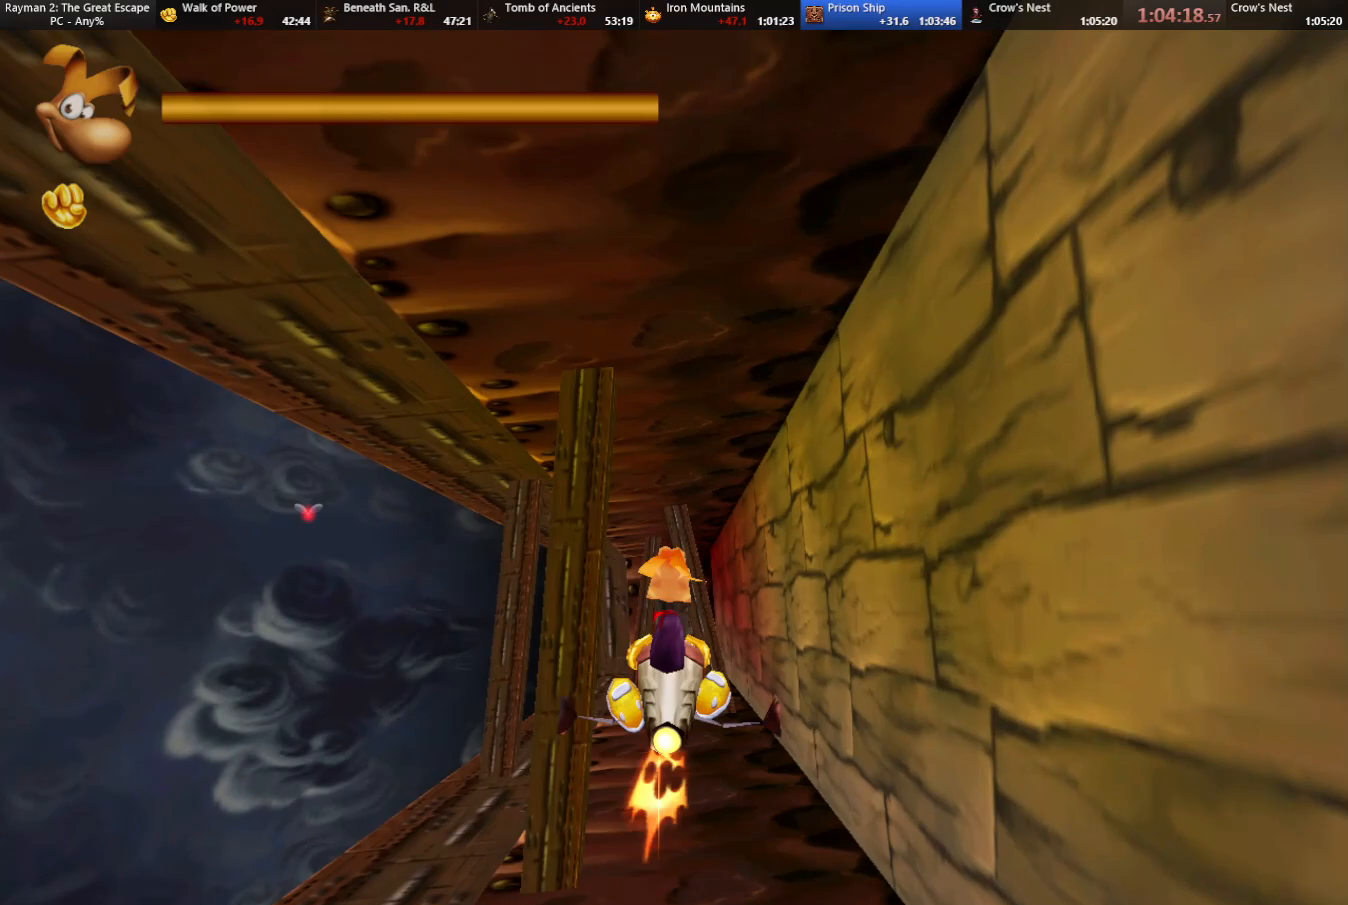
{"keys": ["up"], "events": [[17, "down", "up"], [100, "up", "down"]]}
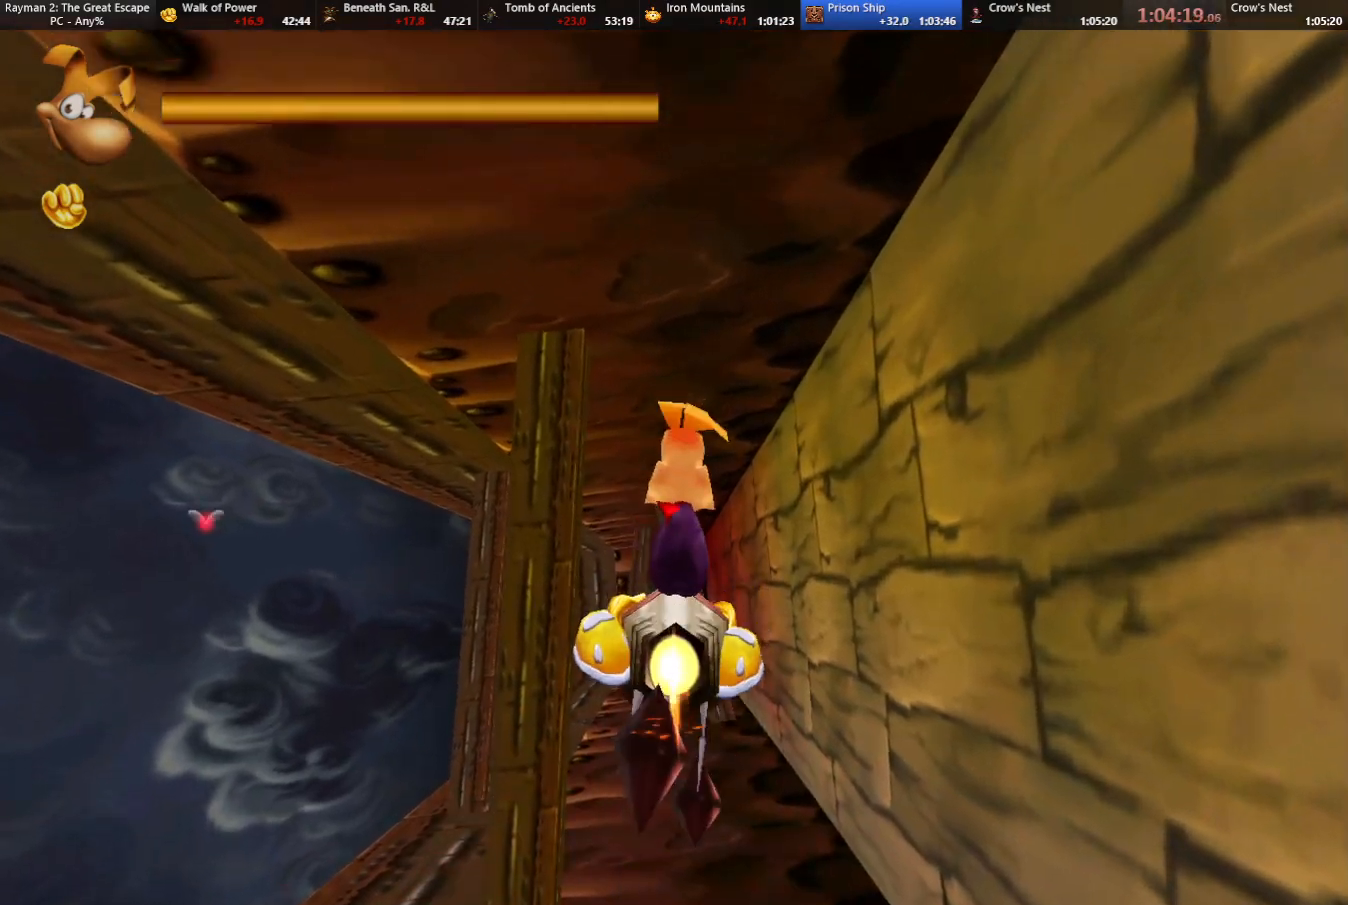
{"keys": ["down"], "events": [[250, "down", "down"], [250, "up", "up"]]}
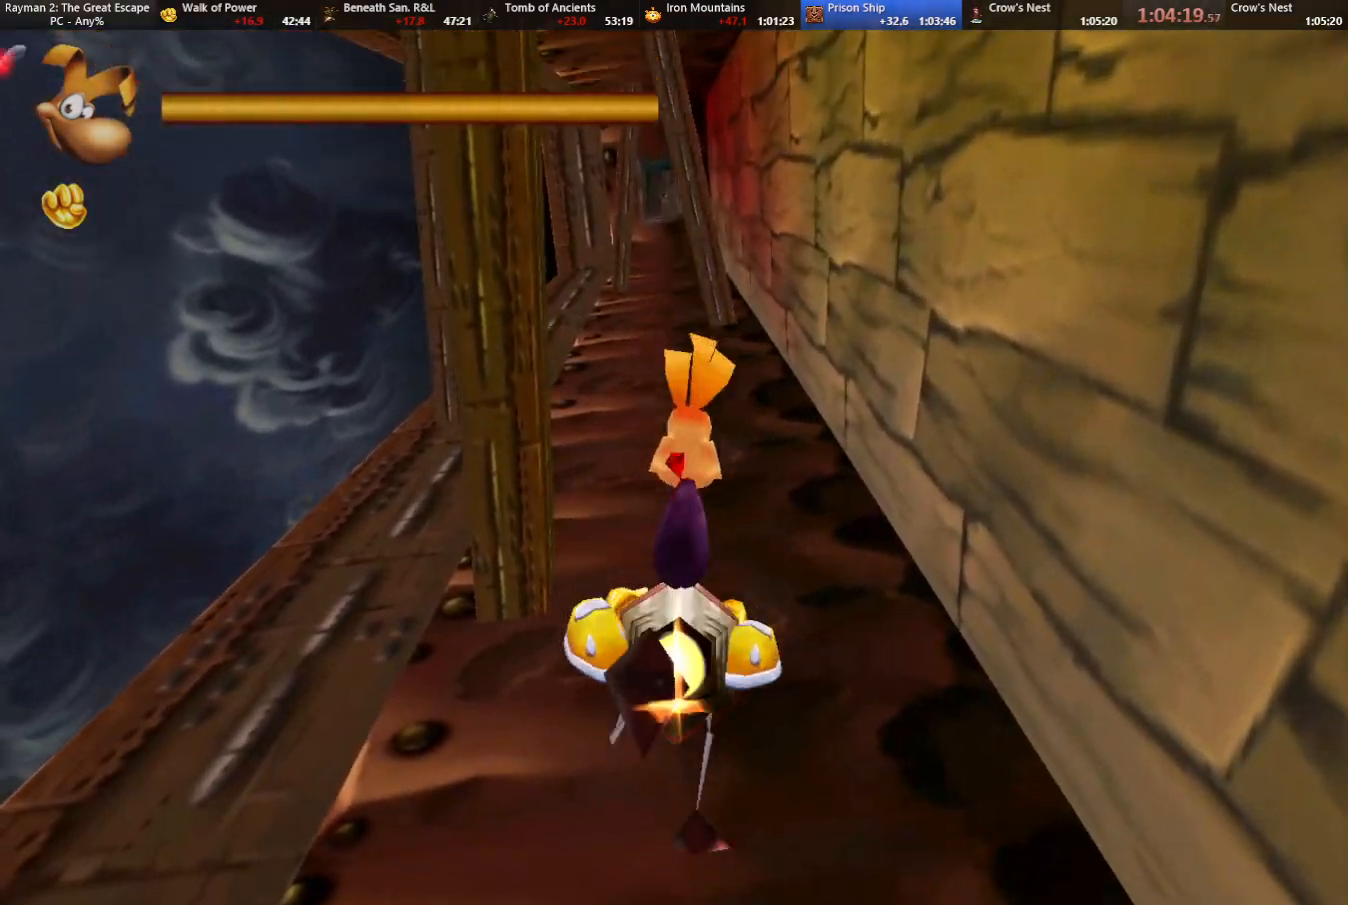
{"keys": ["down"], "events": []}
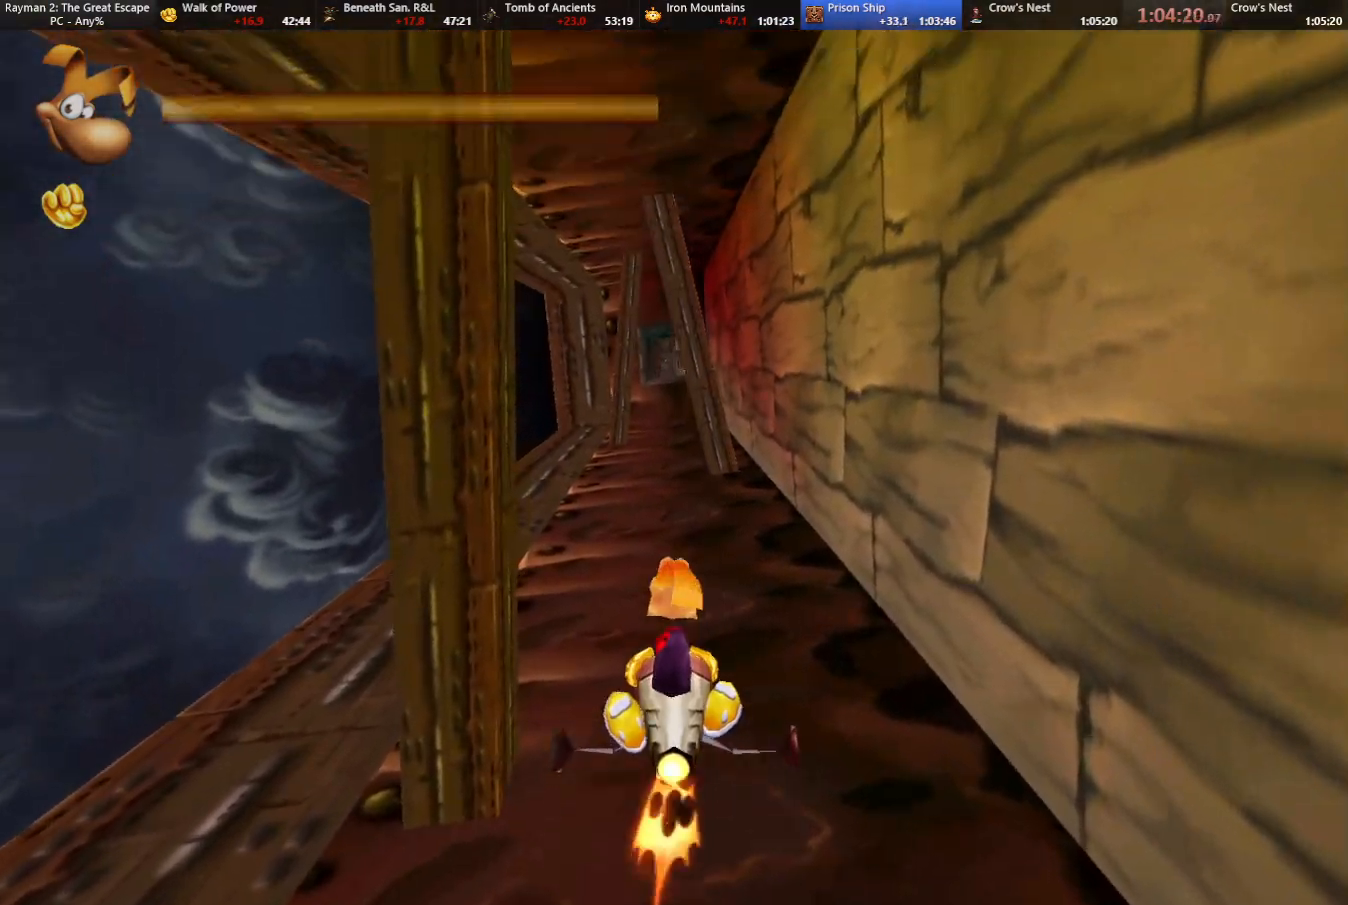
{"keys": ["up"], "events": [[150, "down", "up"], [233, "left", "down"], [233, "up", "down"], [283, "left", "up"]]}
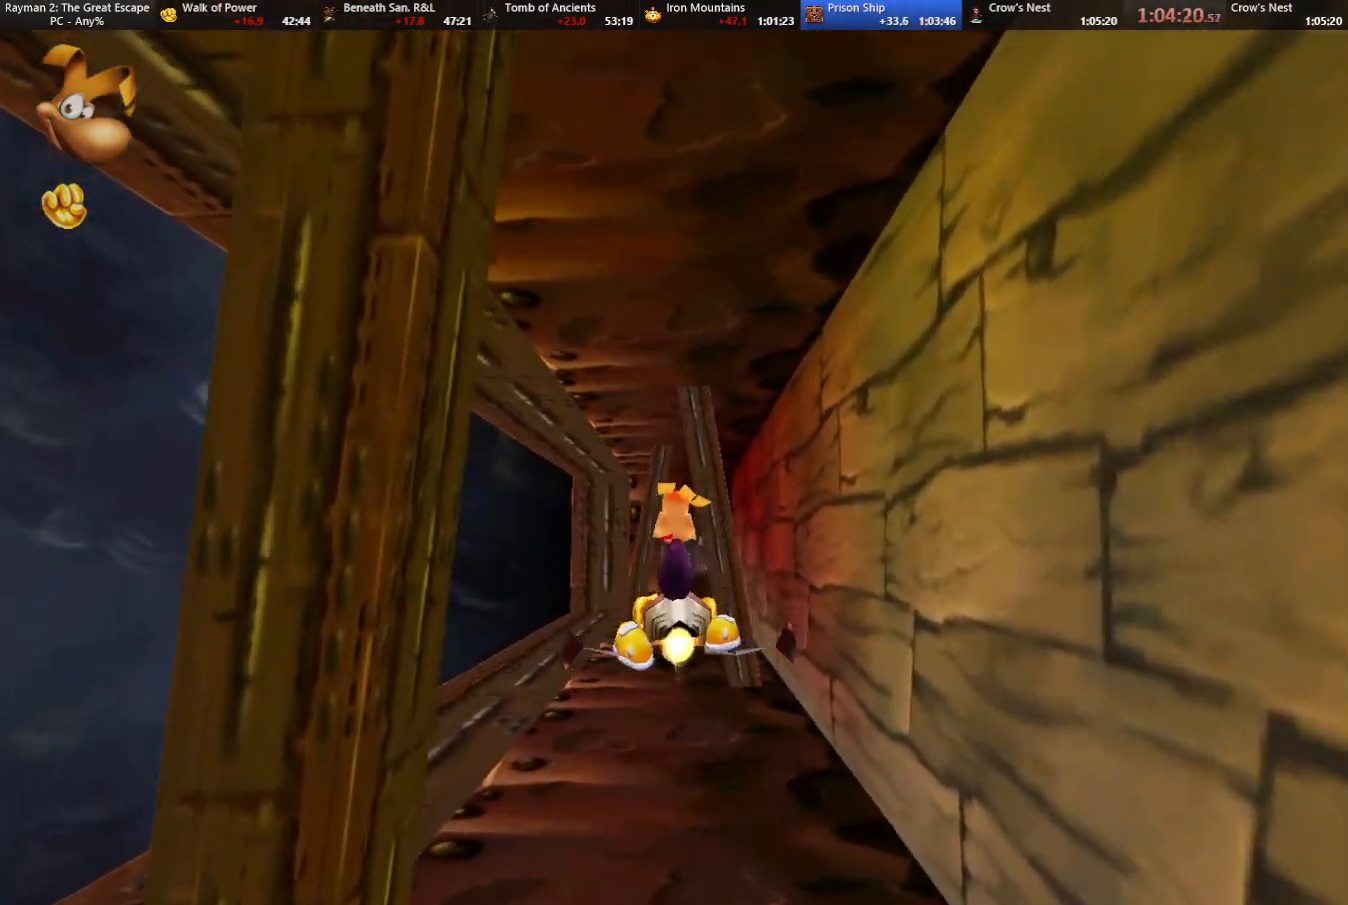
{"keys": ["up"], "events": [[17, "up", "up"], [67, "down", "down"], [300, "up", "down"], [350, "down", "up"]]}
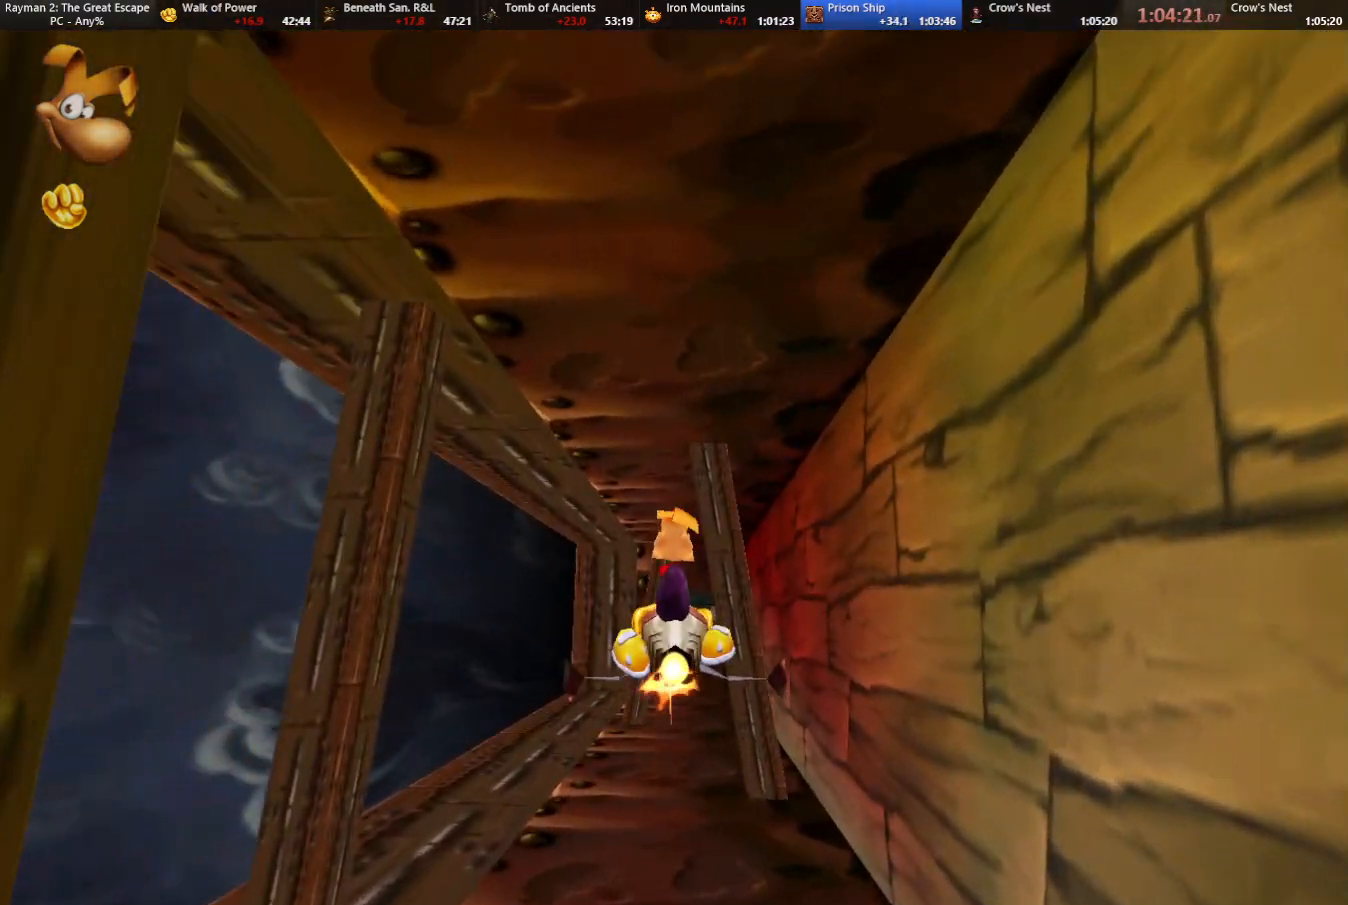
{"keys": ["up"], "events": [[133, "down", "down"], [133, "up", "up"], [417, "up", "down"], [450, "down", "up"]]}
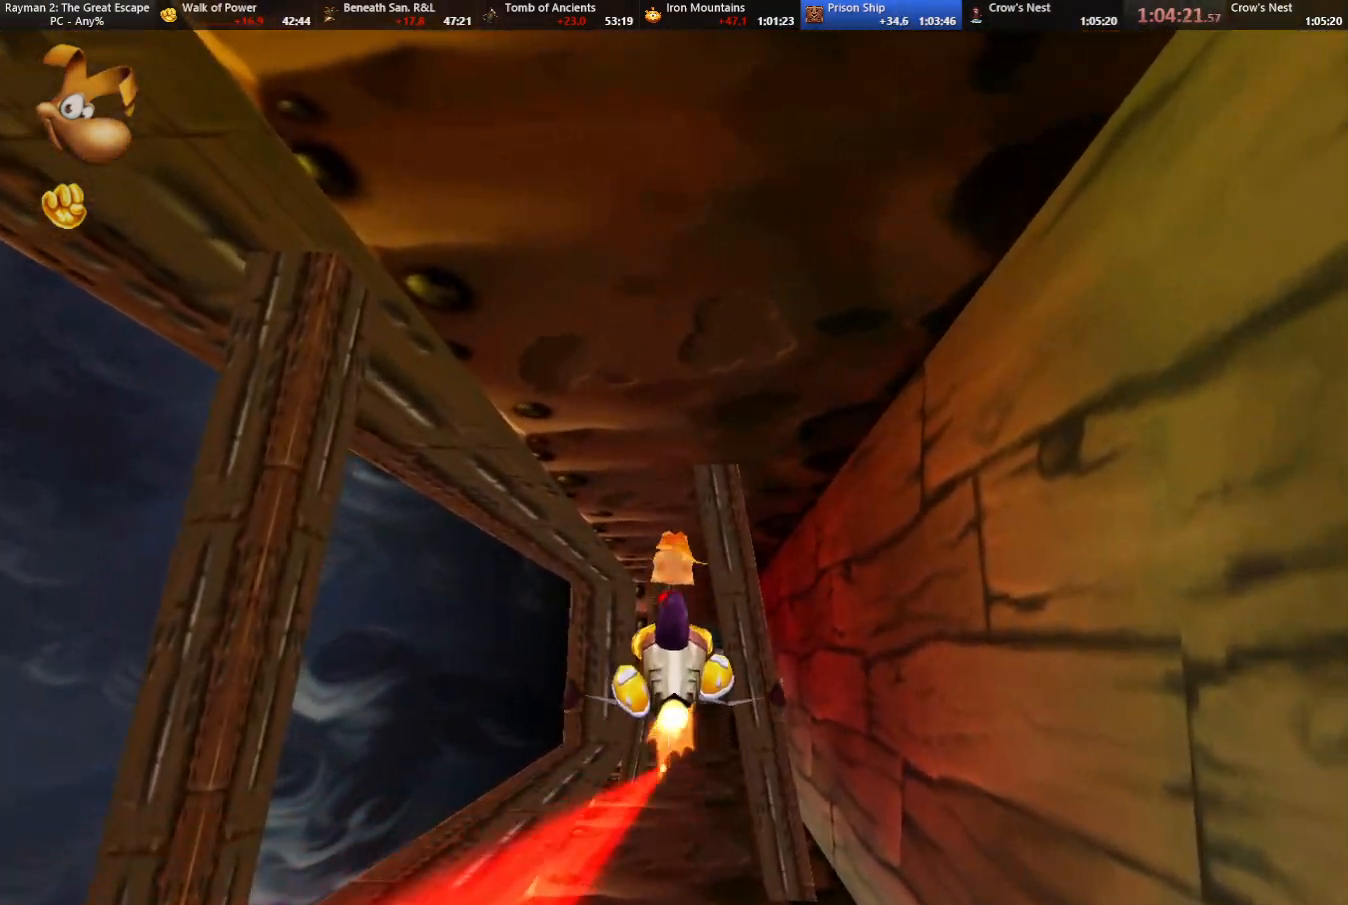
{"keys": ["down"], "events": [[333, "down", "down"], [383, "up", "up"]]}
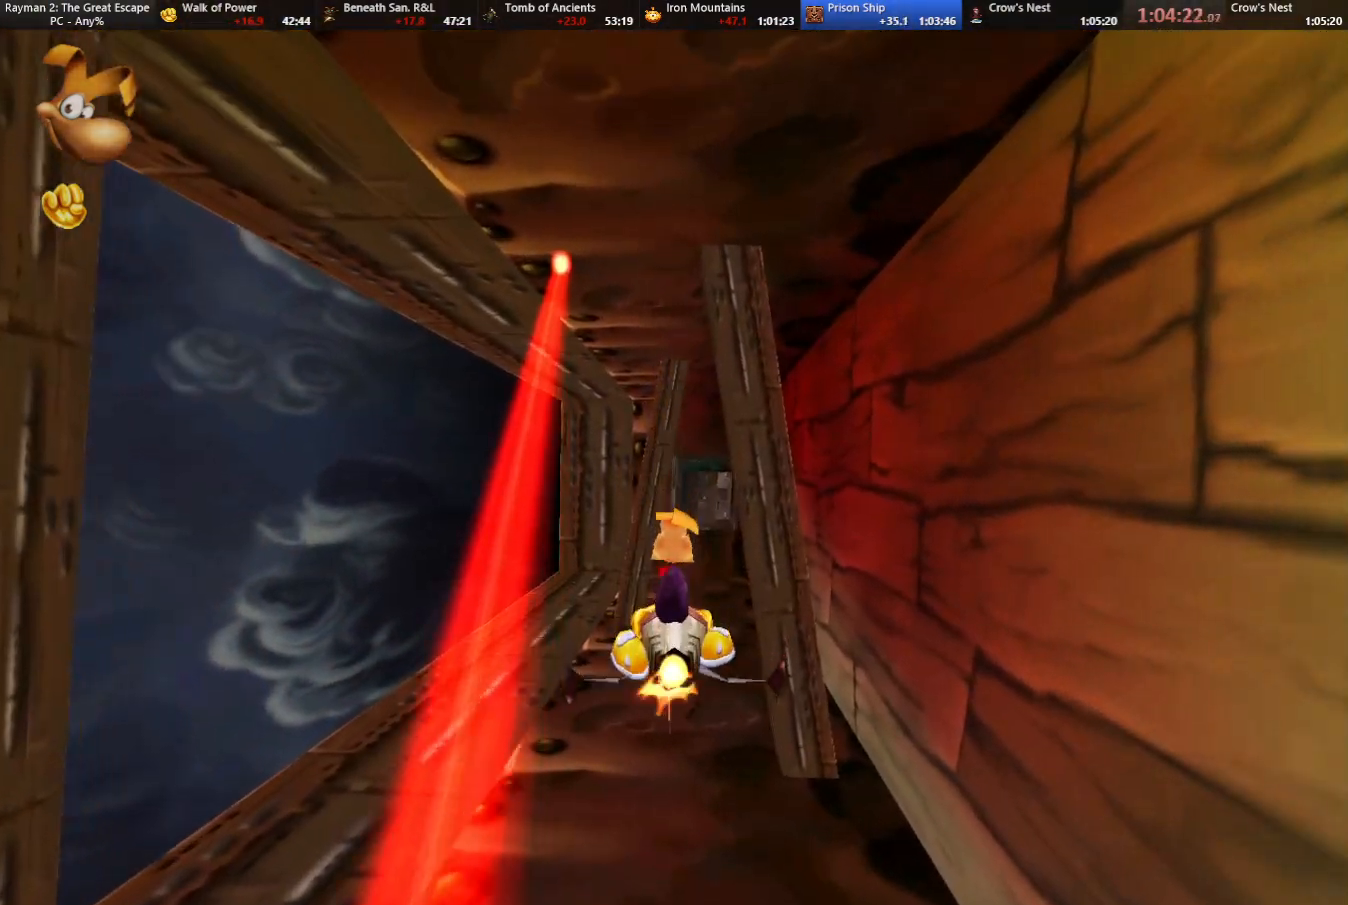
{"keys": ["down"], "events": [[117, "up", "down"], [167, "down", "up"], [400, "down", "down"], [400, "up", "up"]]}
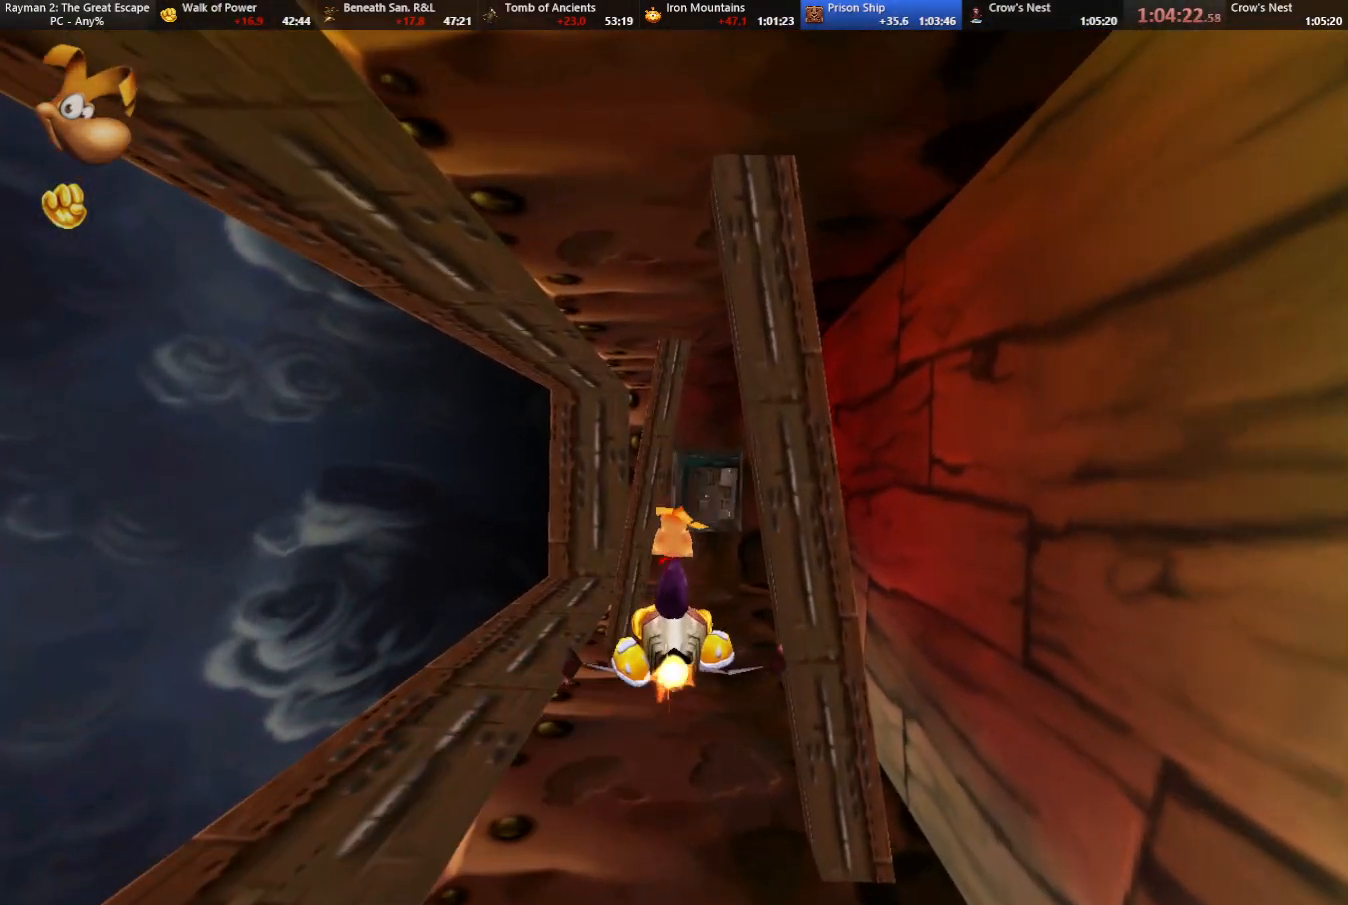
{"keys": ["up"], "events": [[167, "up", "down"], [267, "down", "up"]]}
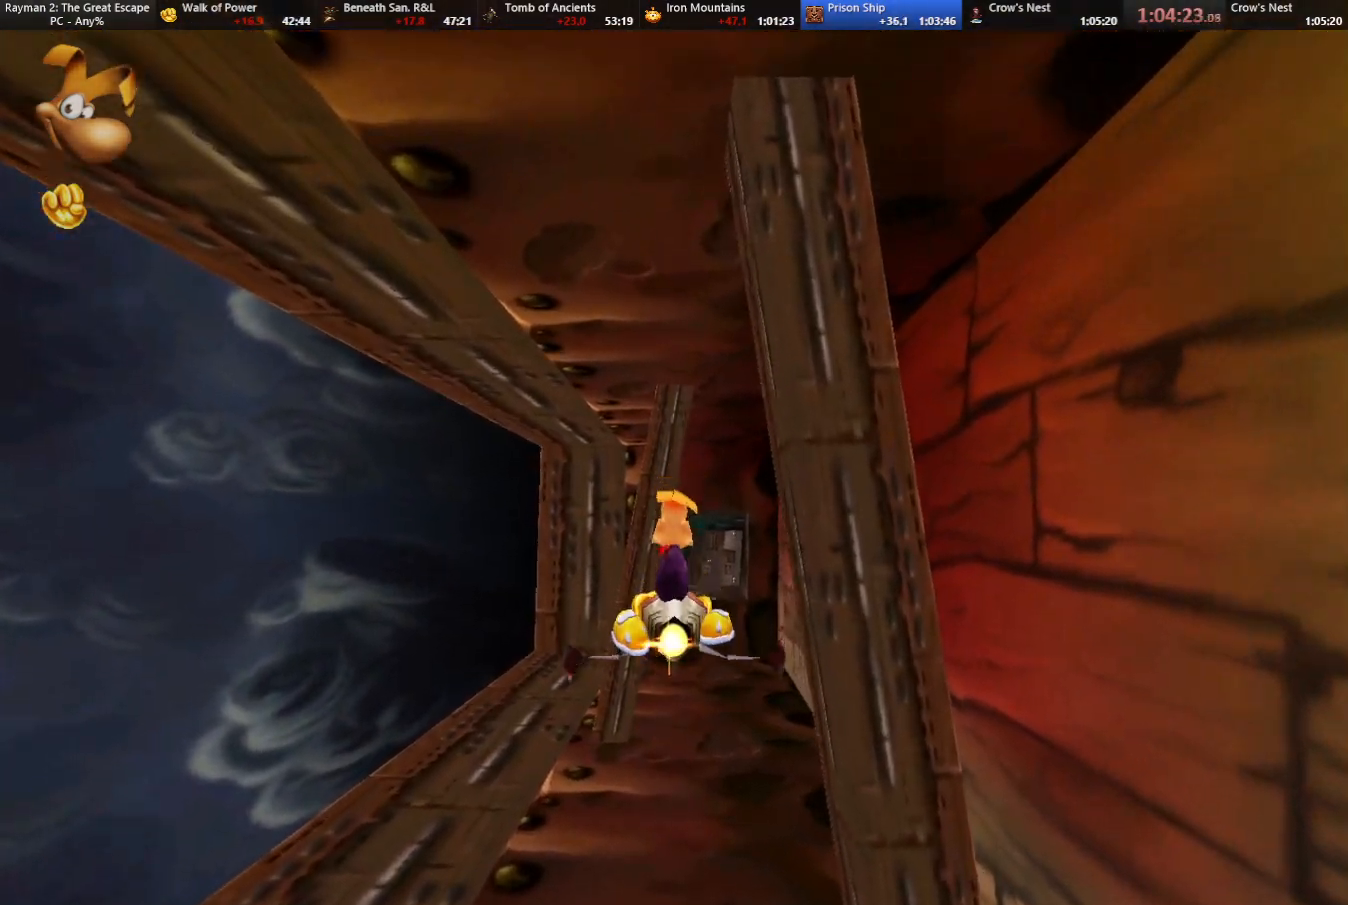
{"keys": ["down"], "events": [[200, "up", "up"], [250, "down", "down"], [433, "right", "down"], [467, "right", "up"]]}